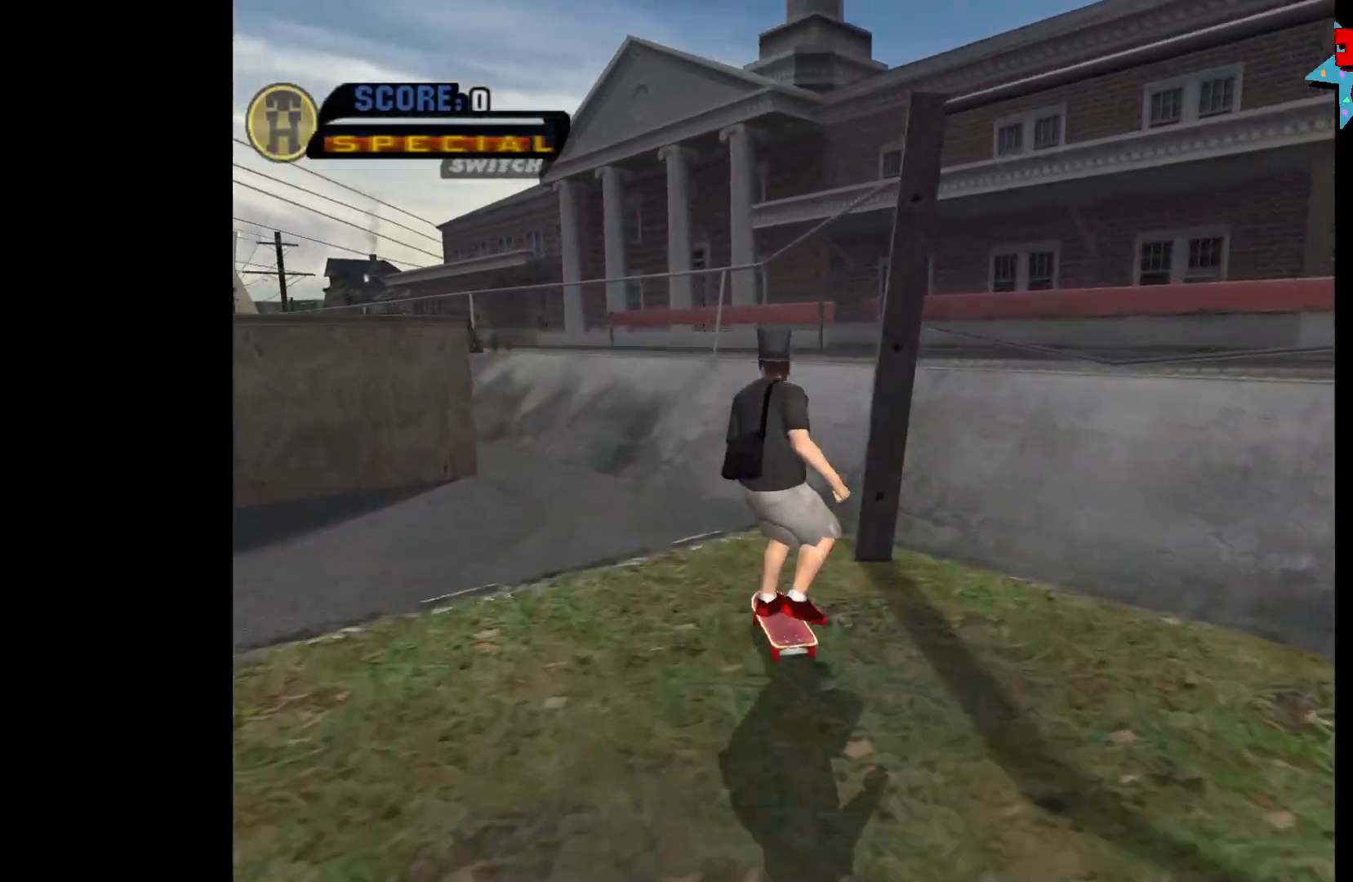
Gameplay with a controller (Xbox layout); each line is a JSON object with the inputs held at the frame after it. "events" lists button and stick changes between this image and that frame as [ms after this image, input, new state], when the widget could be followed in between.
{"buttons": ["A"], "left_stick": "left", "right_stick": "center", "events": [[67, "left_stick", "center"], [333, "left_stick", "left"]]}
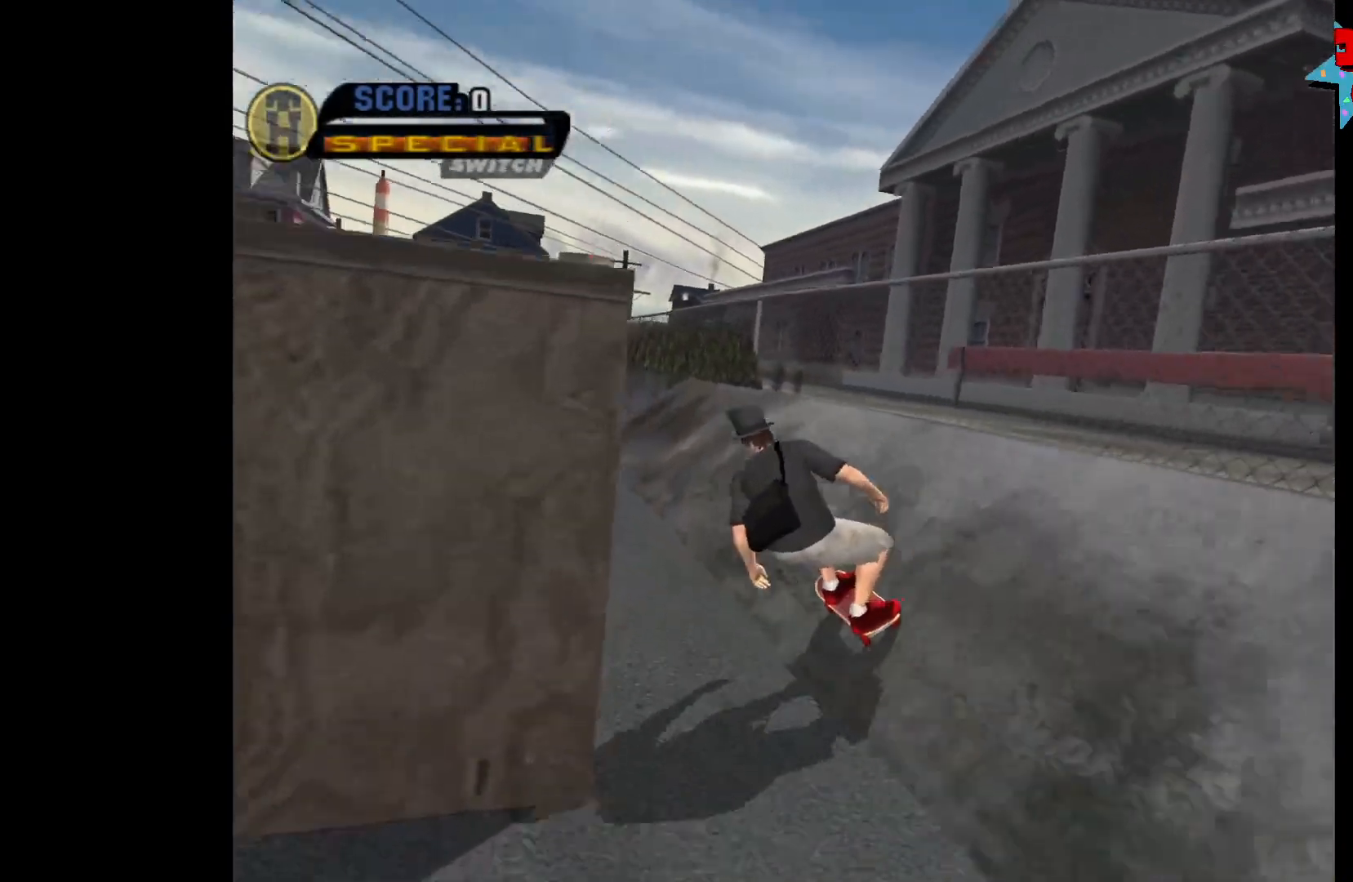
{"buttons": ["A"], "left_stick": "center", "right_stick": "center", "events": [[67, "left_stick", "down-left"], [200, "left_stick", "center"], [300, "left_stick", "down-left"], [483, "left_stick", "center"]]}
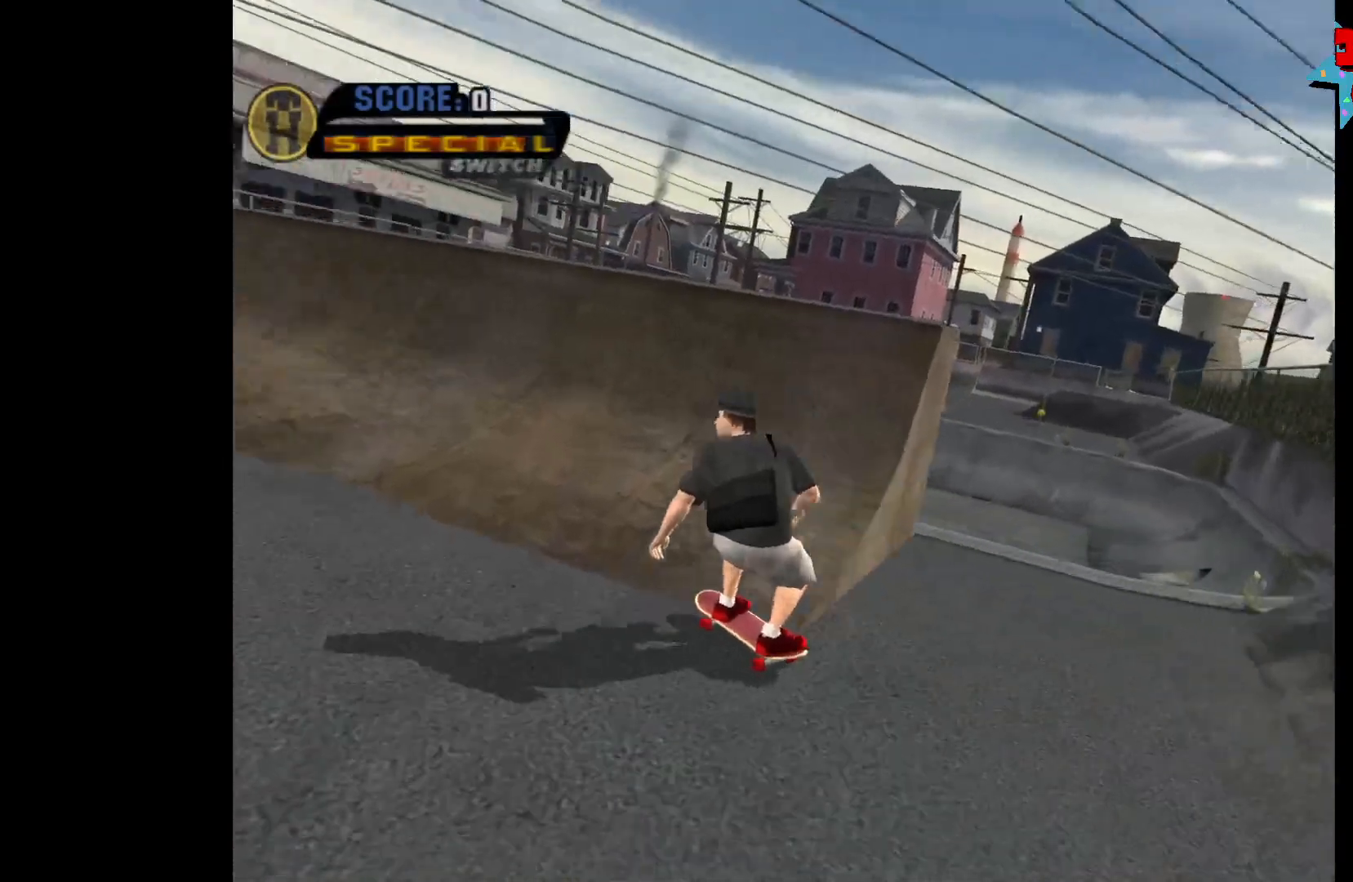
{"buttons": [], "left_stick": "right", "right_stick": "center", "events": [[167, "left_stick", "right"], [350, "A", "up"], [383, "R2", "down"], [500, "R2", "up"]]}
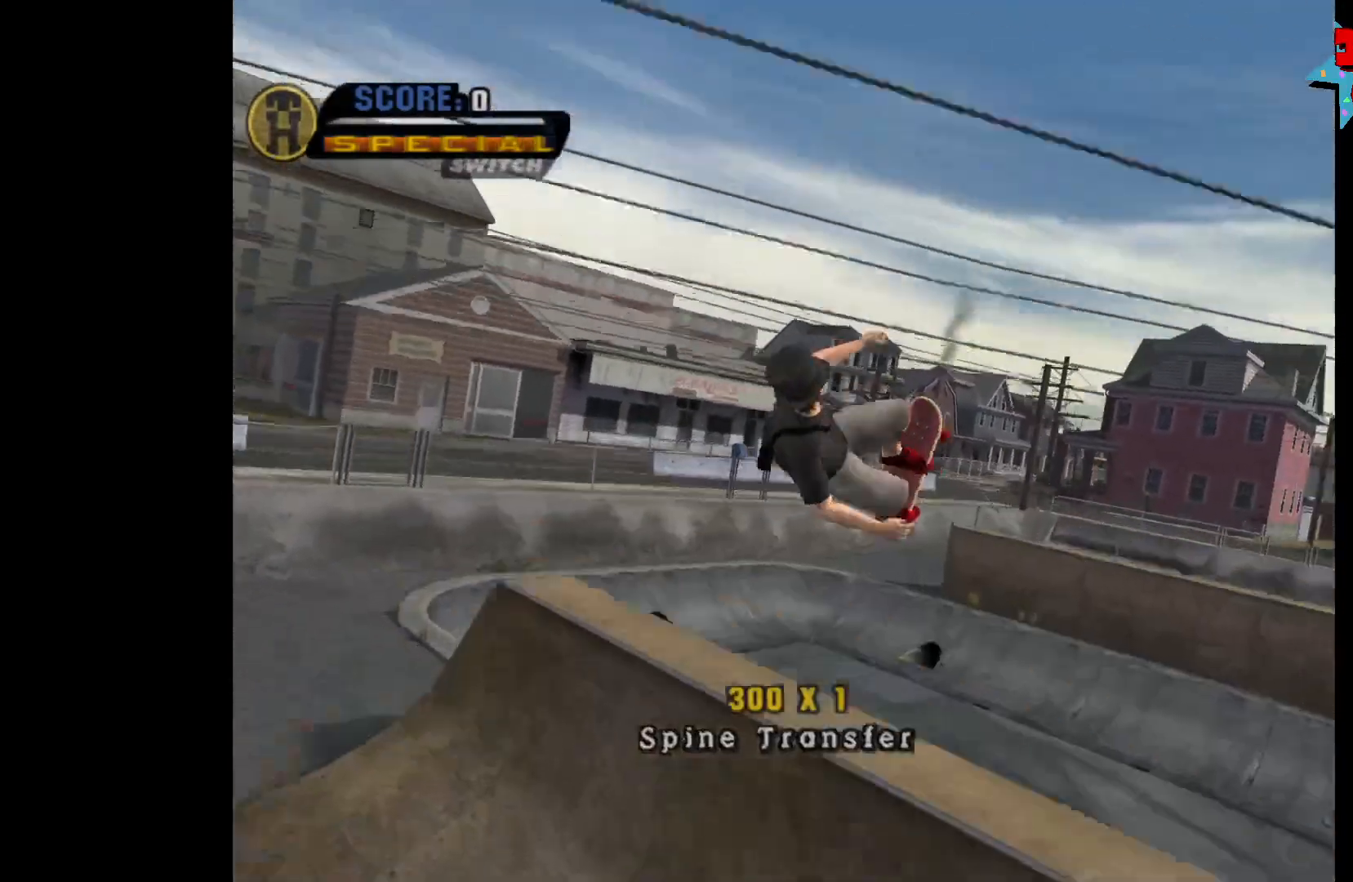
{"buttons": [], "left_stick": "right", "right_stick": "center", "events": []}
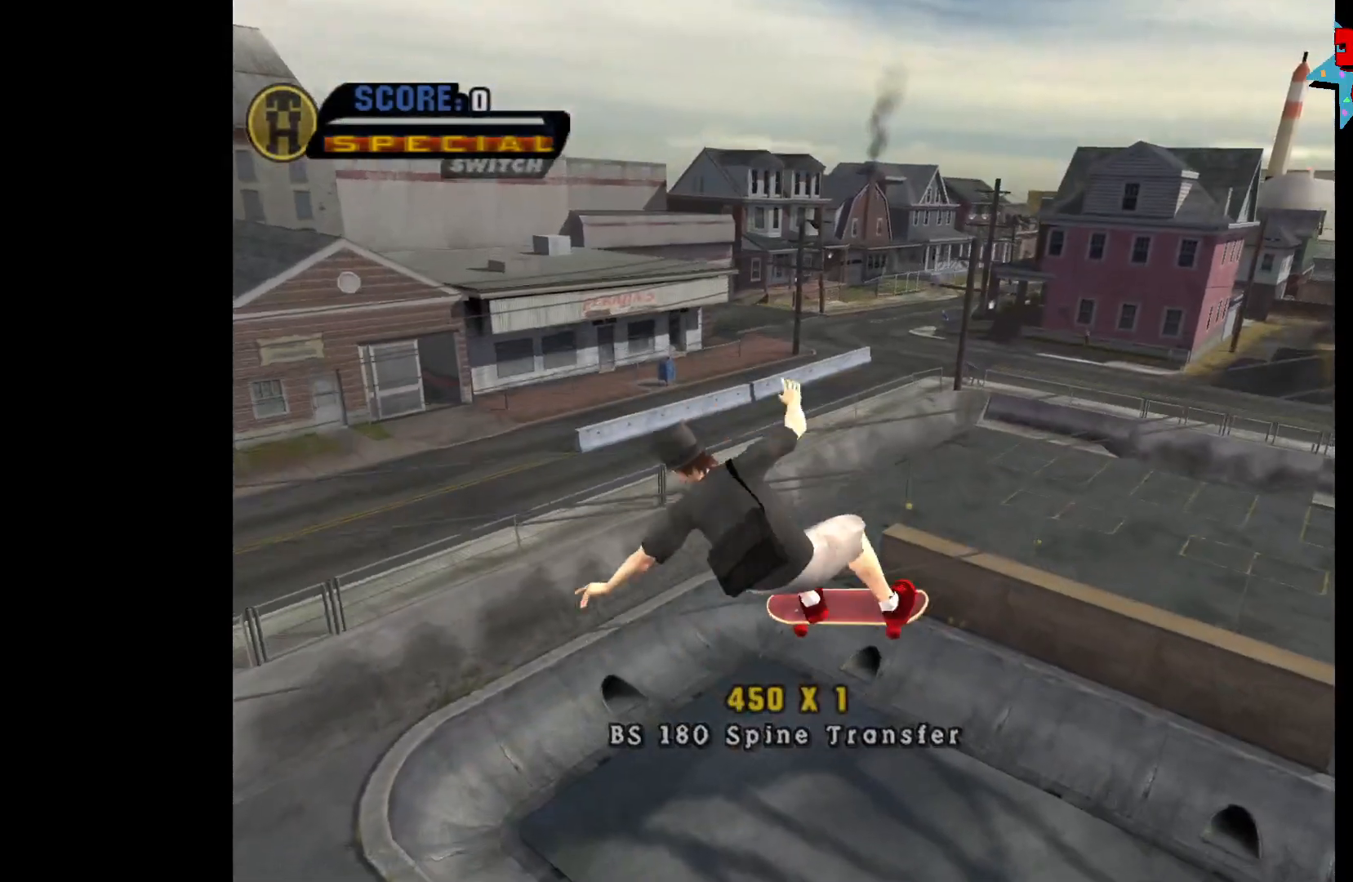
{"buttons": [], "left_stick": "center", "right_stick": "center", "events": [[133, "left_stick", "center"], [317, "left_stick", "right"], [450, "left_stick", "center"]]}
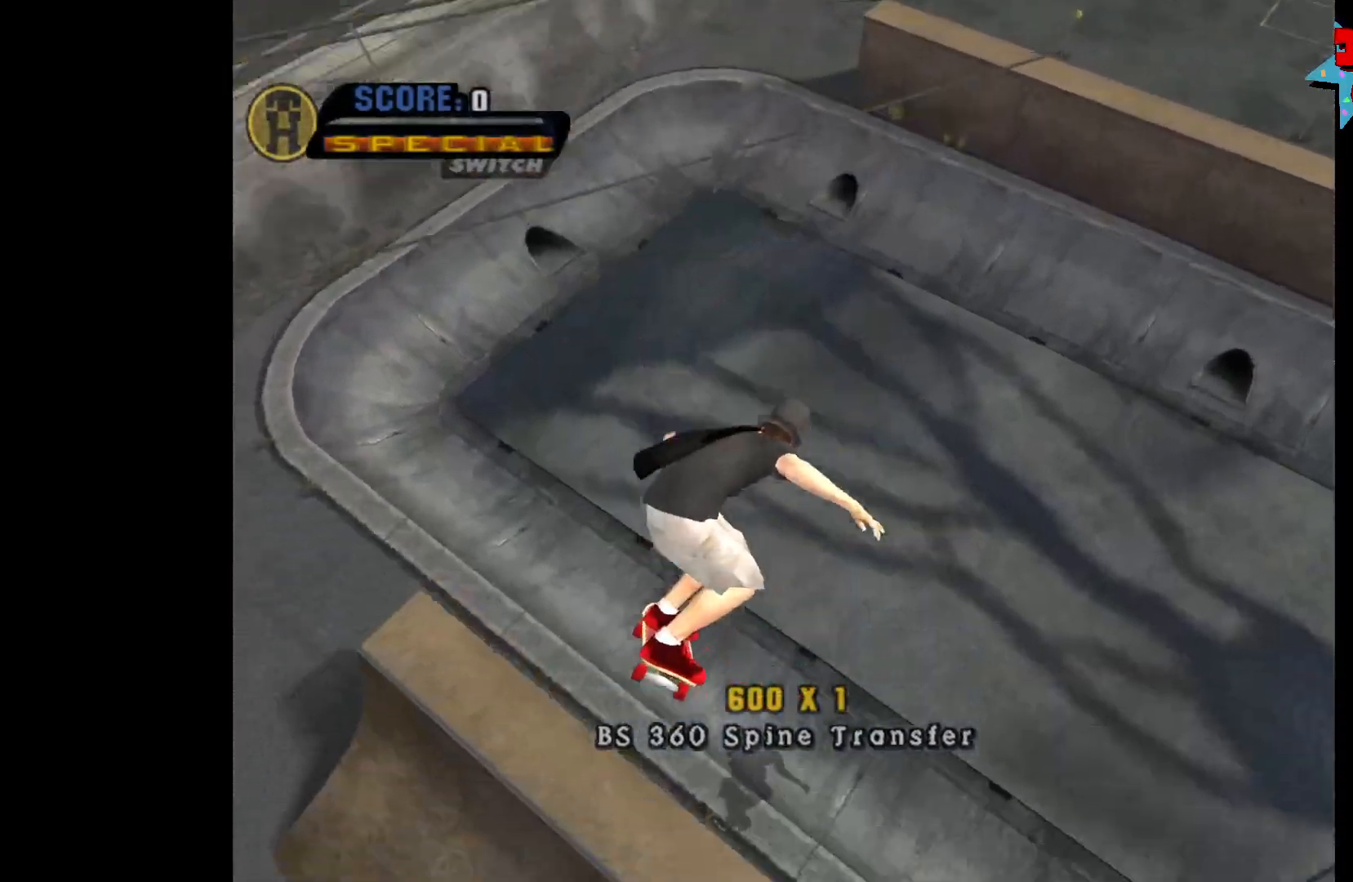
{"buttons": ["A"], "left_stick": "right", "right_stick": "center", "events": [[167, "A", "down"], [317, "left_stick", "right"]]}
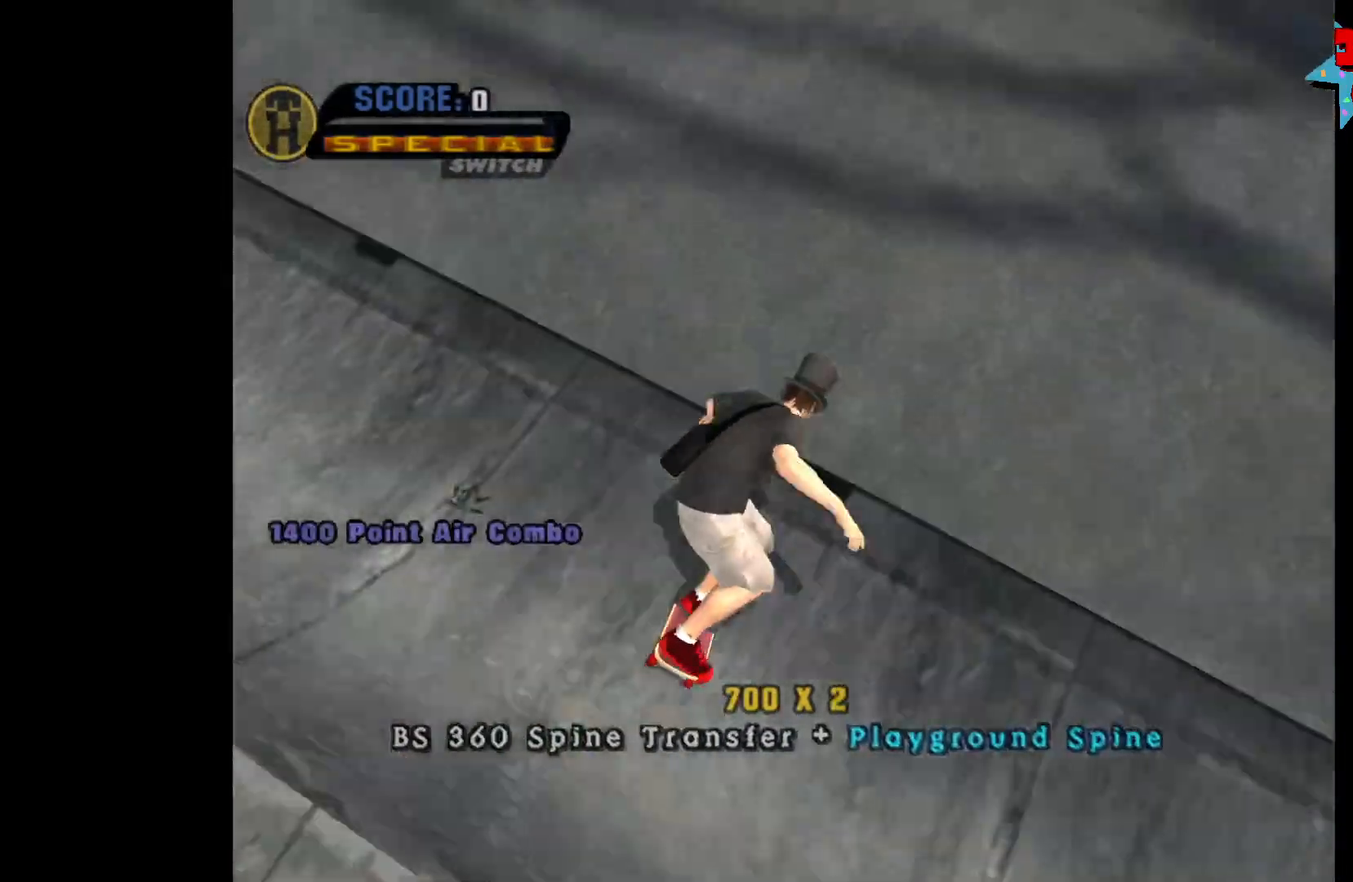
{"buttons": ["A"], "left_stick": "center", "right_stick": "center", "events": [[33, "left_stick", "center"], [167, "left_stick", "right"], [267, "left_stick", "center"], [383, "left_stick", "up"], [500, "left_stick", "center"]]}
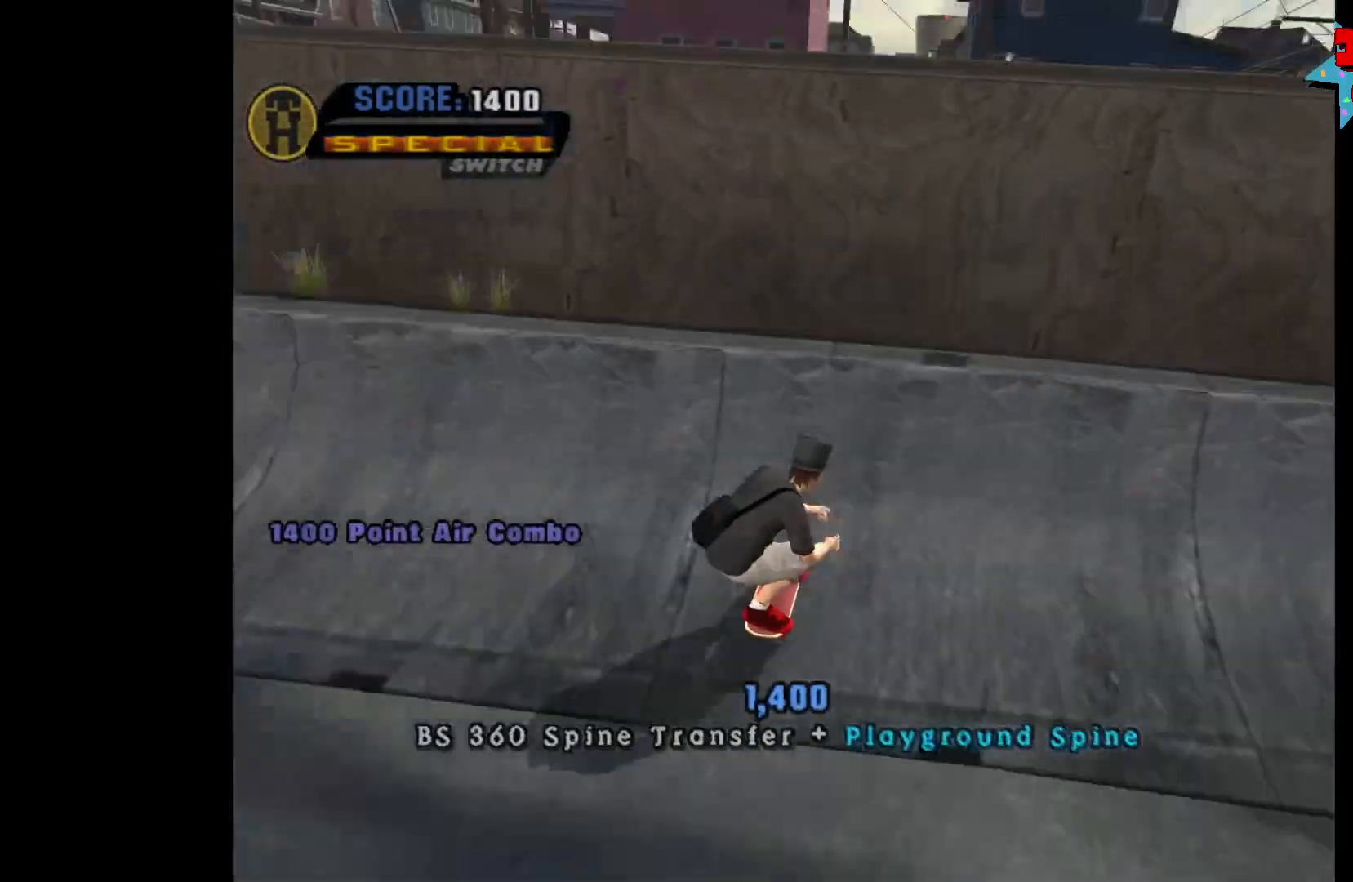
{"buttons": [], "left_stick": "right", "right_stick": "center", "events": [[67, "left_stick", "up"], [133, "A", "up"], [150, "left_stick", "center"], [233, "left_stick", "right"], [283, "X", "down"], [317, "X", "up"], [400, "X", "down"], [467, "X", "up"]]}
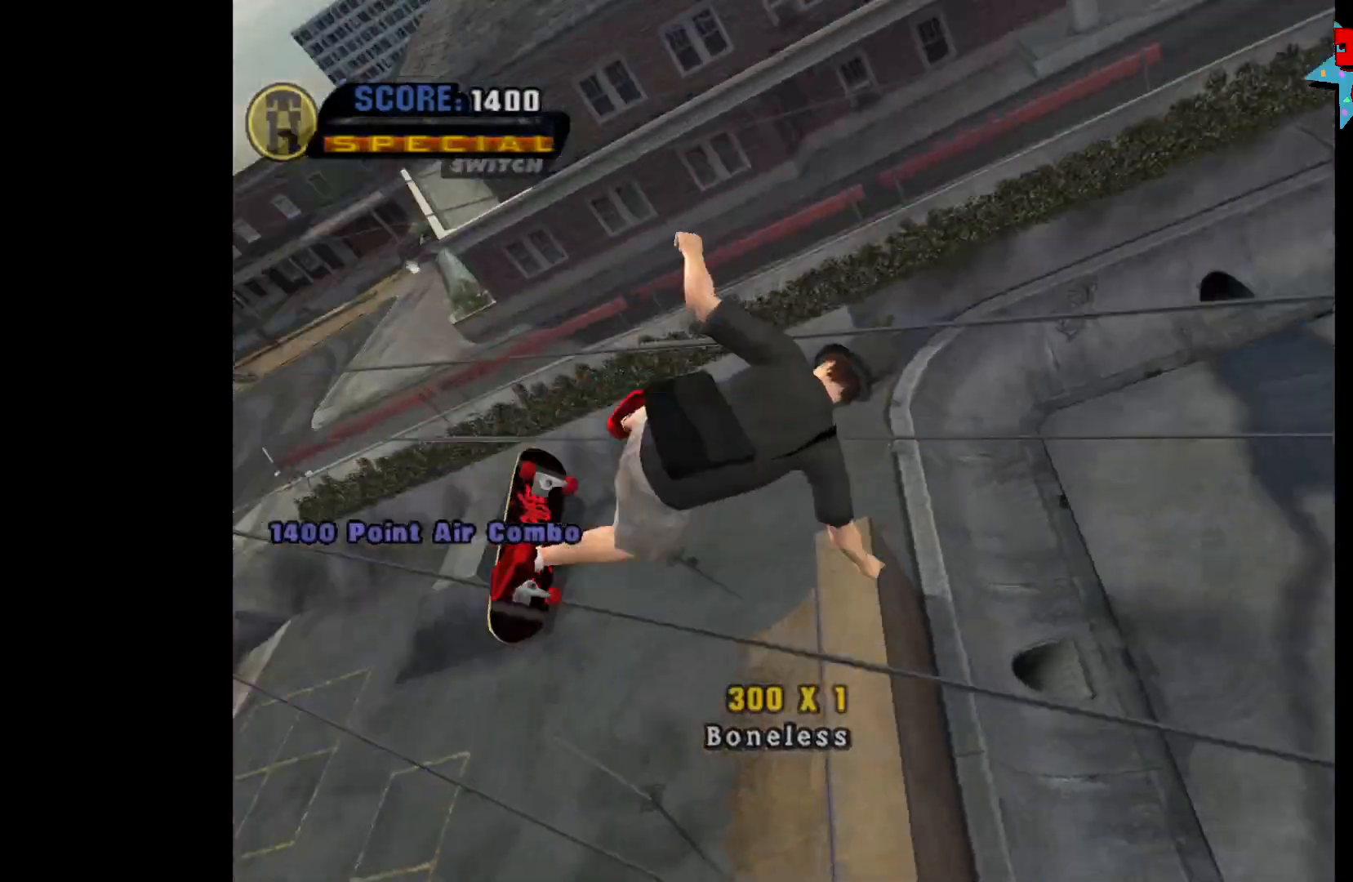
{"buttons": [], "left_stick": "right", "right_stick": "center", "events": [[17, "X", "down"], [83, "X", "up"], [133, "X", "down"], [200, "X", "up"]]}
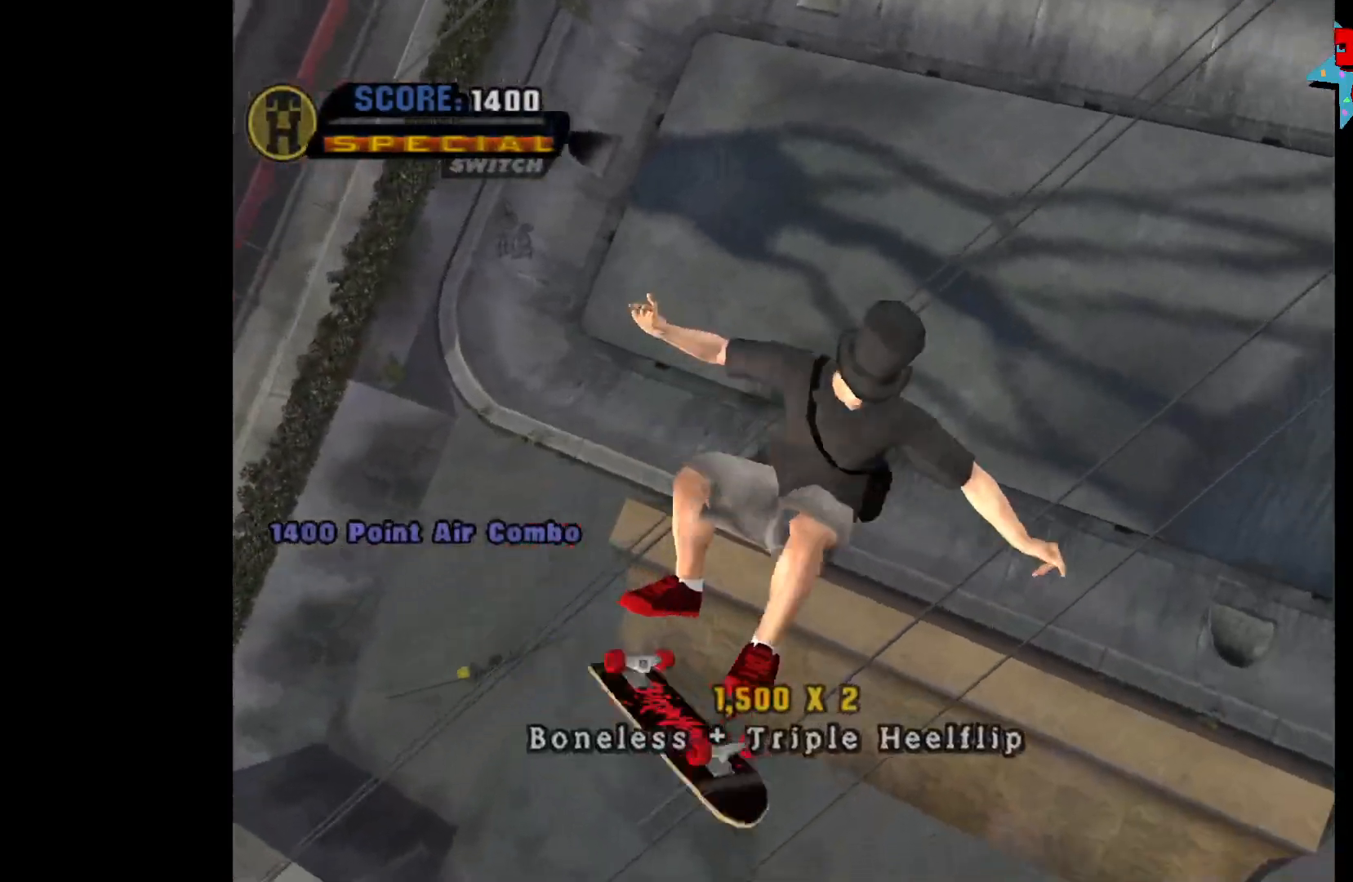
{"buttons": [], "left_stick": "right", "right_stick": "center", "events": []}
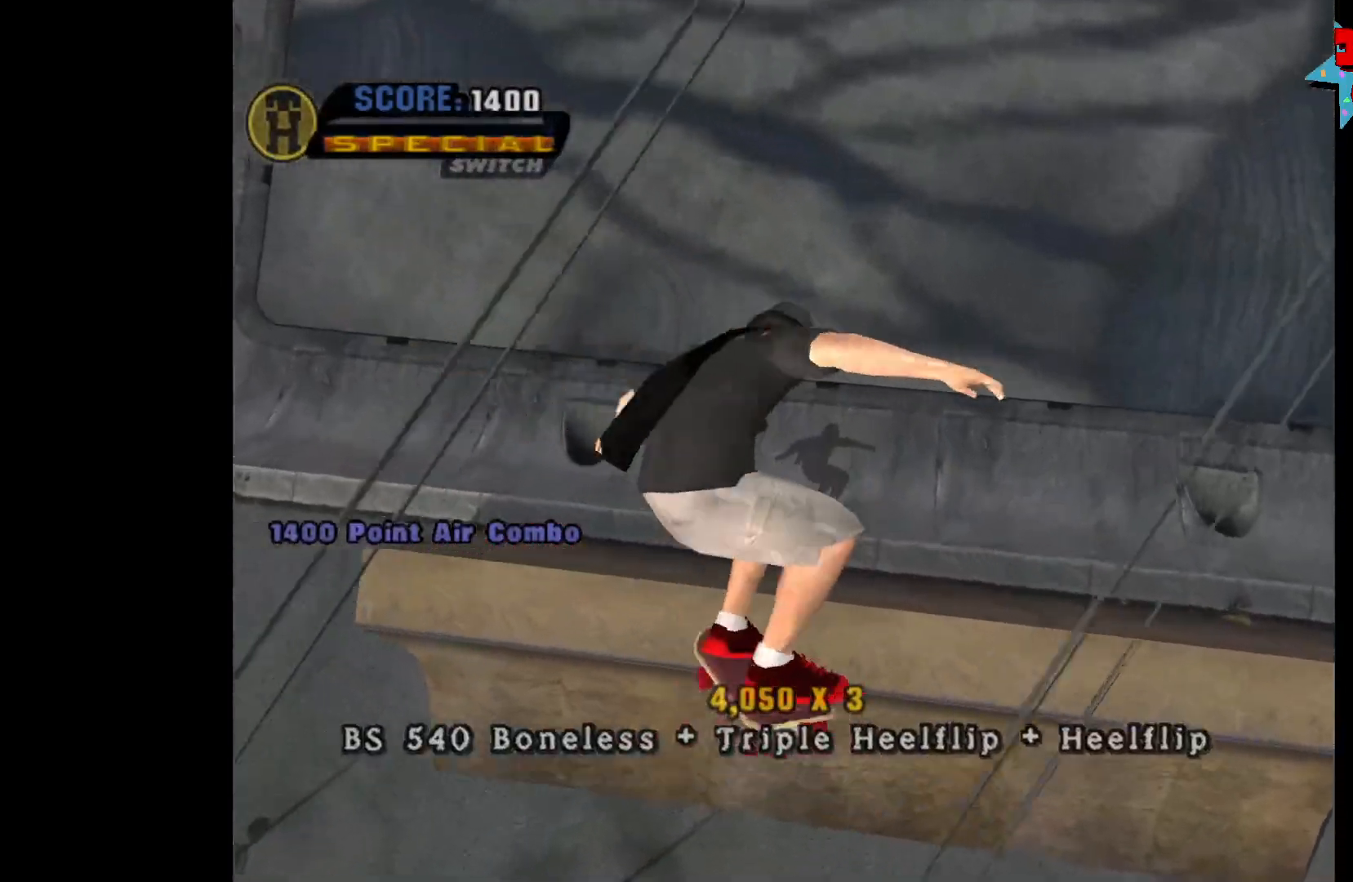
{"buttons": [], "left_stick": "center", "right_stick": "center", "events": [[50, "left_stick", "center"]]}
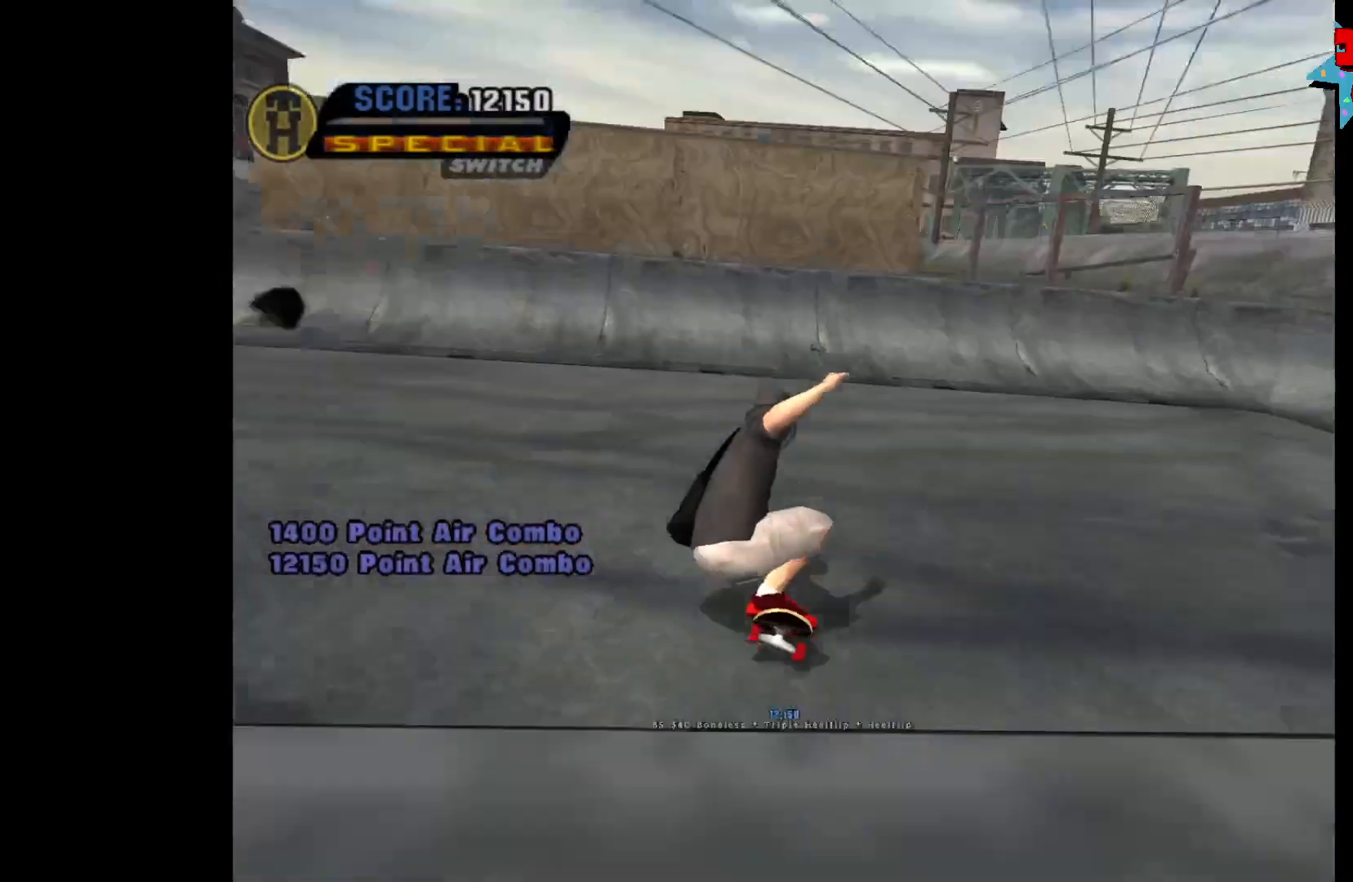
{"buttons": ["A"], "left_stick": "up", "right_stick": "center", "events": [[67, "left_stick", "left"], [200, "left_stick", "center"], [317, "A", "down"], [500, "left_stick", "up"]]}
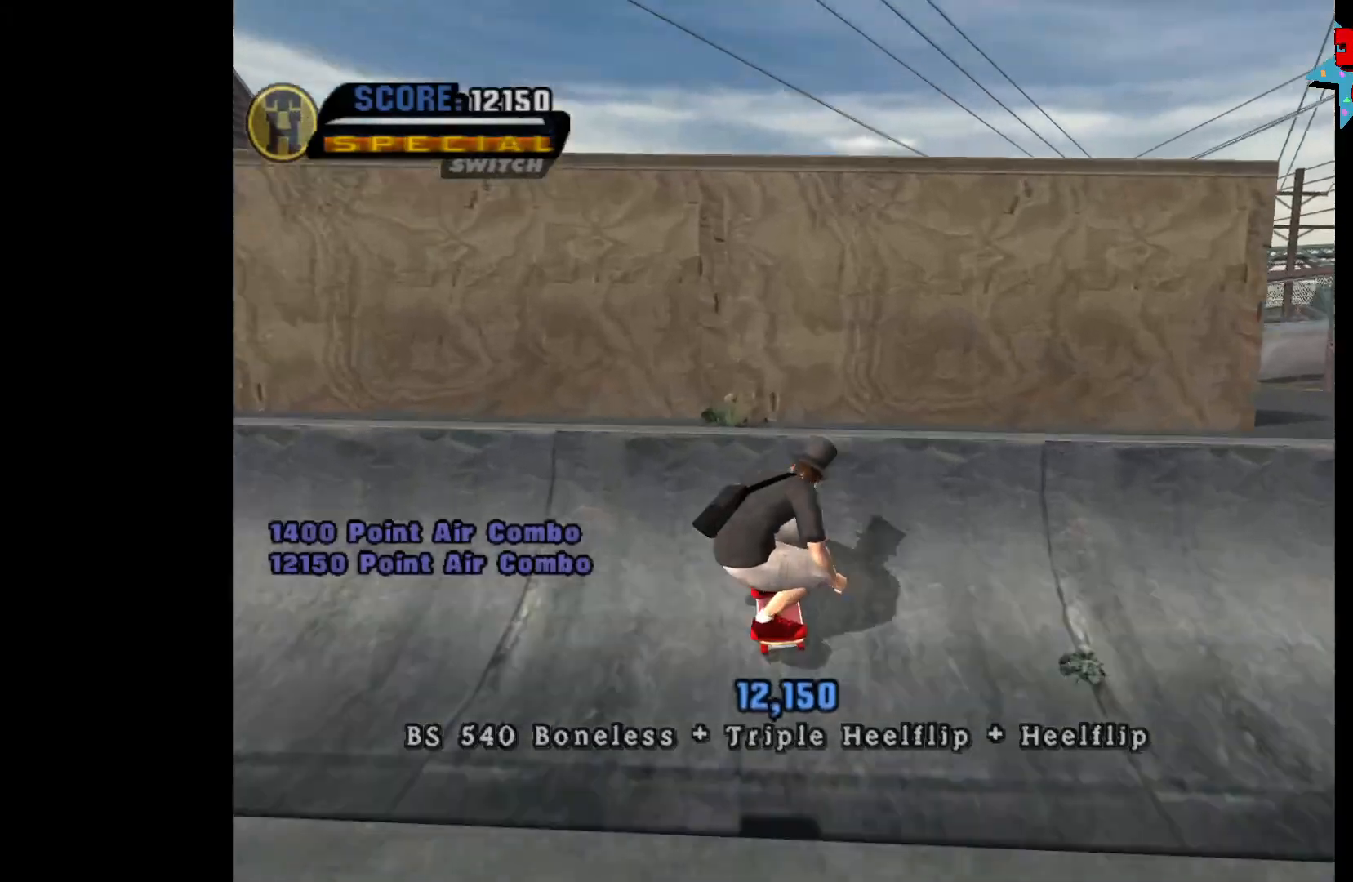
{"buttons": ["A"], "left_stick": "up", "right_stick": "center", "events": [[67, "R1", "down"], [150, "R1", "up"]]}
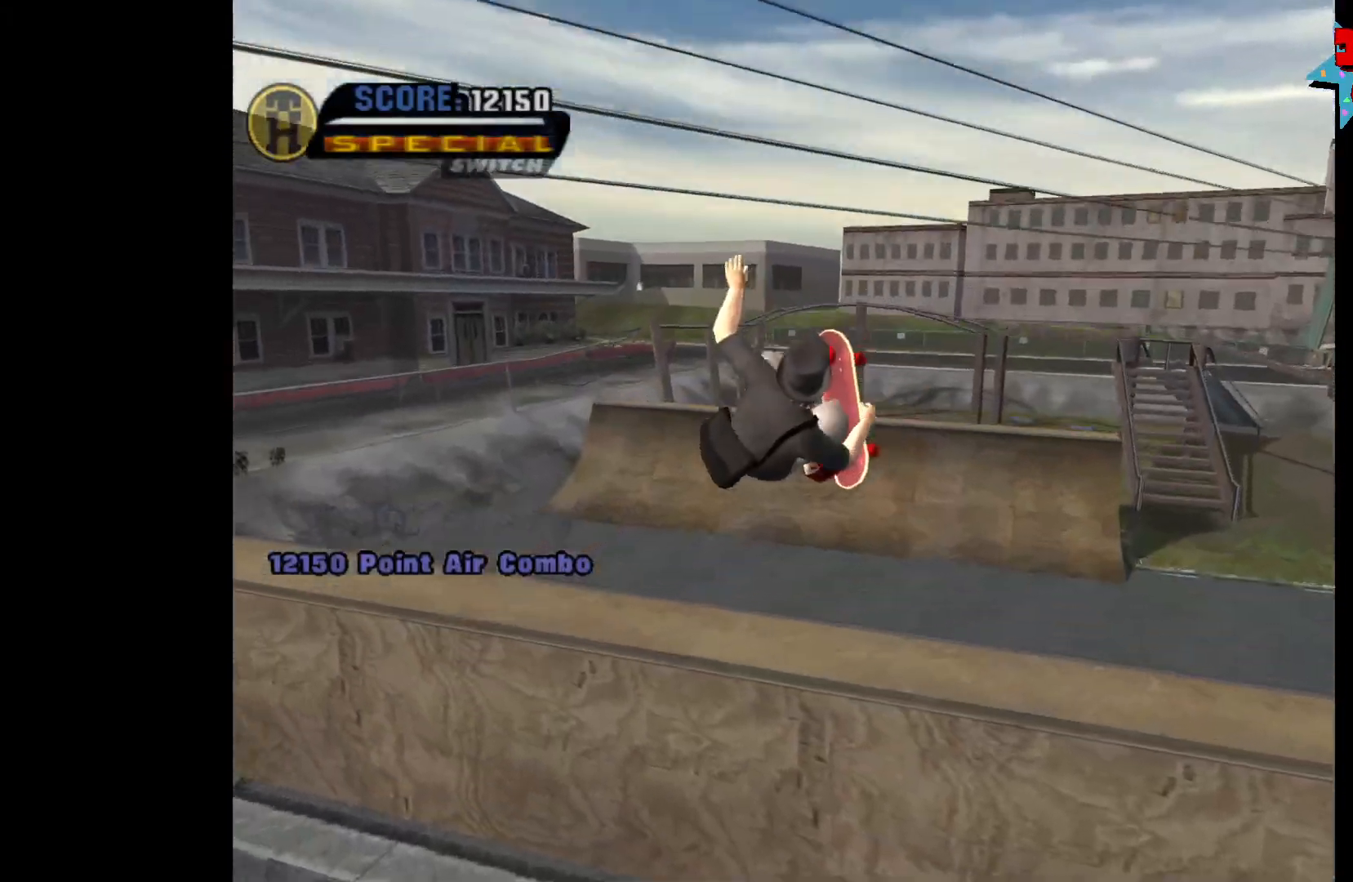
{"buttons": ["A"], "left_stick": "up-right", "right_stick": "center", "events": [[17, "left_stick", "up-right"], [367, "R1", "down"], [483, "R1", "up"]]}
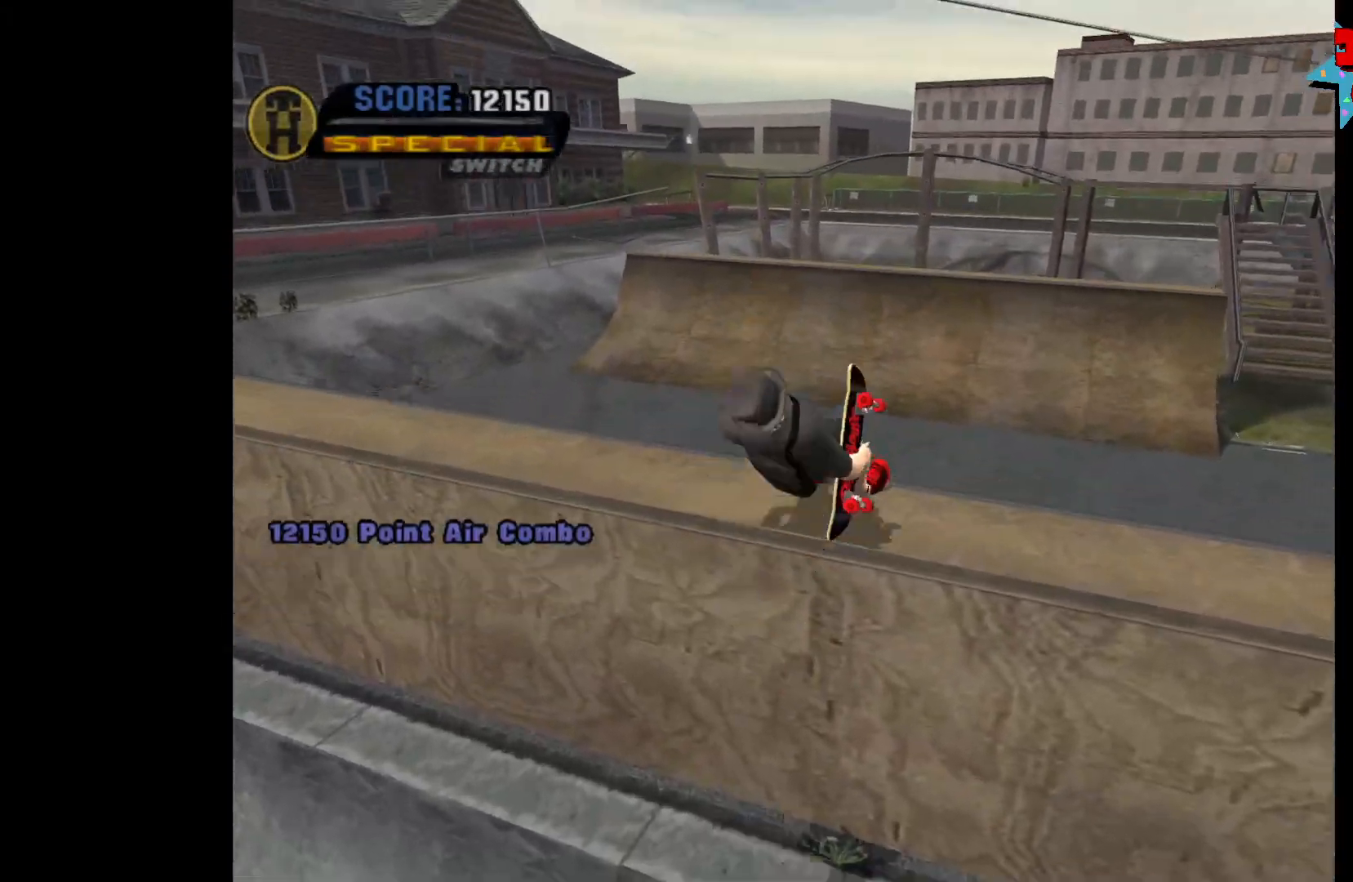
{"buttons": ["A"], "left_stick": "right", "right_stick": "center", "events": [[367, "left_stick", "right"]]}
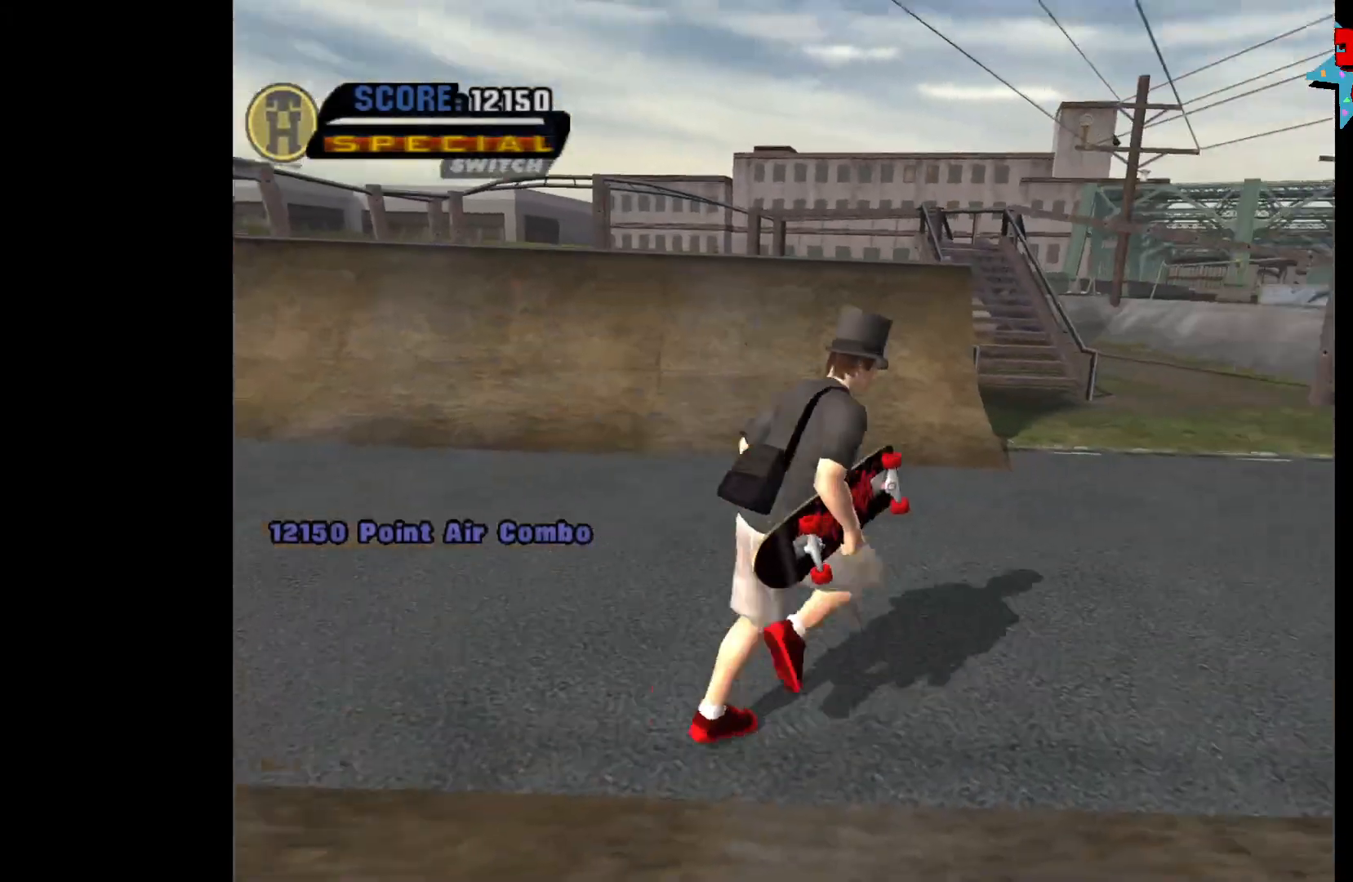
{"buttons": ["A"], "left_stick": "left", "right_stick": "center", "events": [[200, "left_stick", "up"], [250, "R1", "down"], [333, "left_stick", "center"], [400, "R1", "up"], [417, "left_stick", "left"]]}
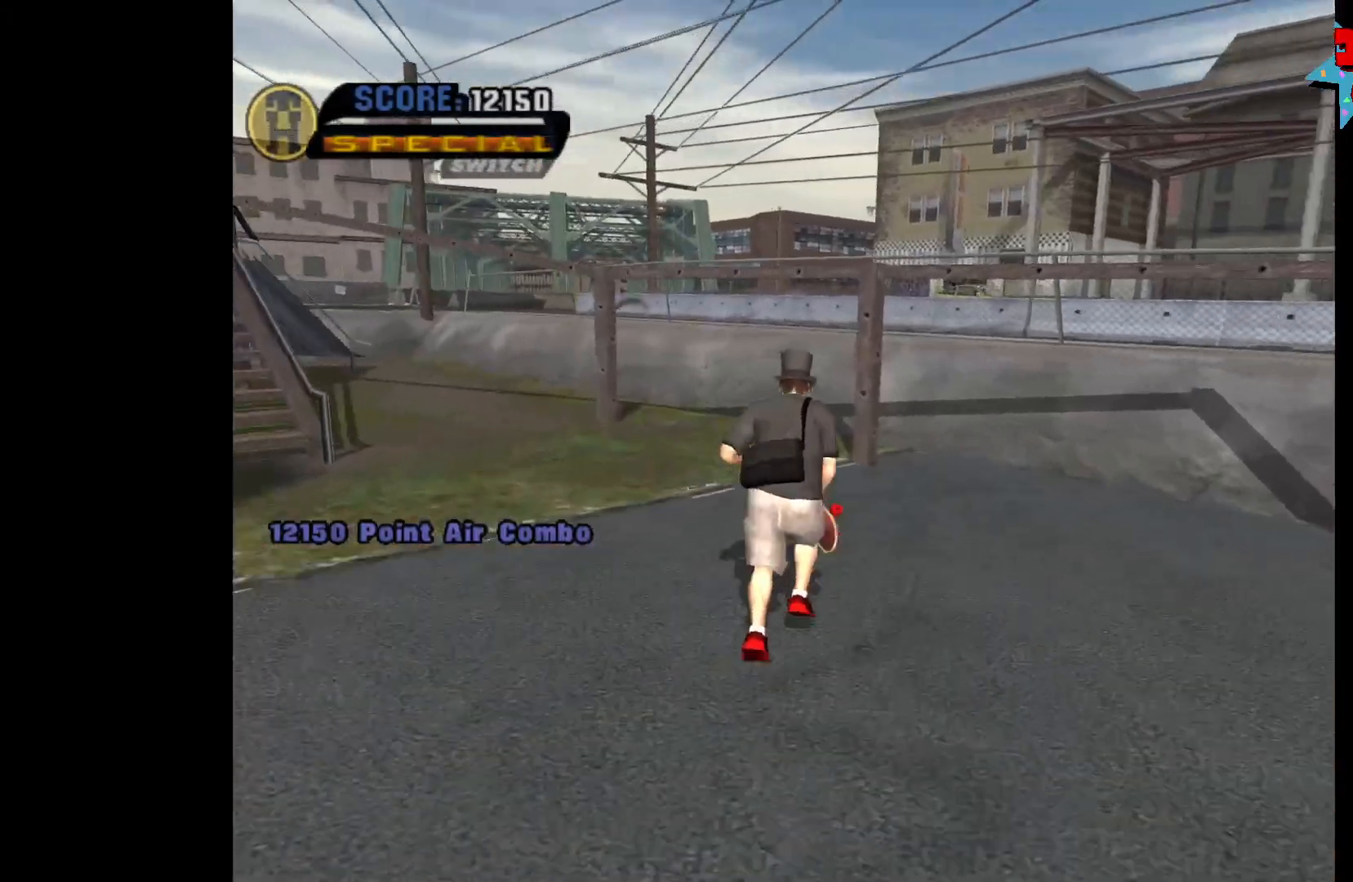
{"buttons": ["A"], "left_stick": "right", "right_stick": "center", "events": [[17, "left_stick", "center"], [133, "left_stick", "up-left"], [200, "left_stick", "center"], [283, "left_stick", "up"], [500, "left_stick", "right"]]}
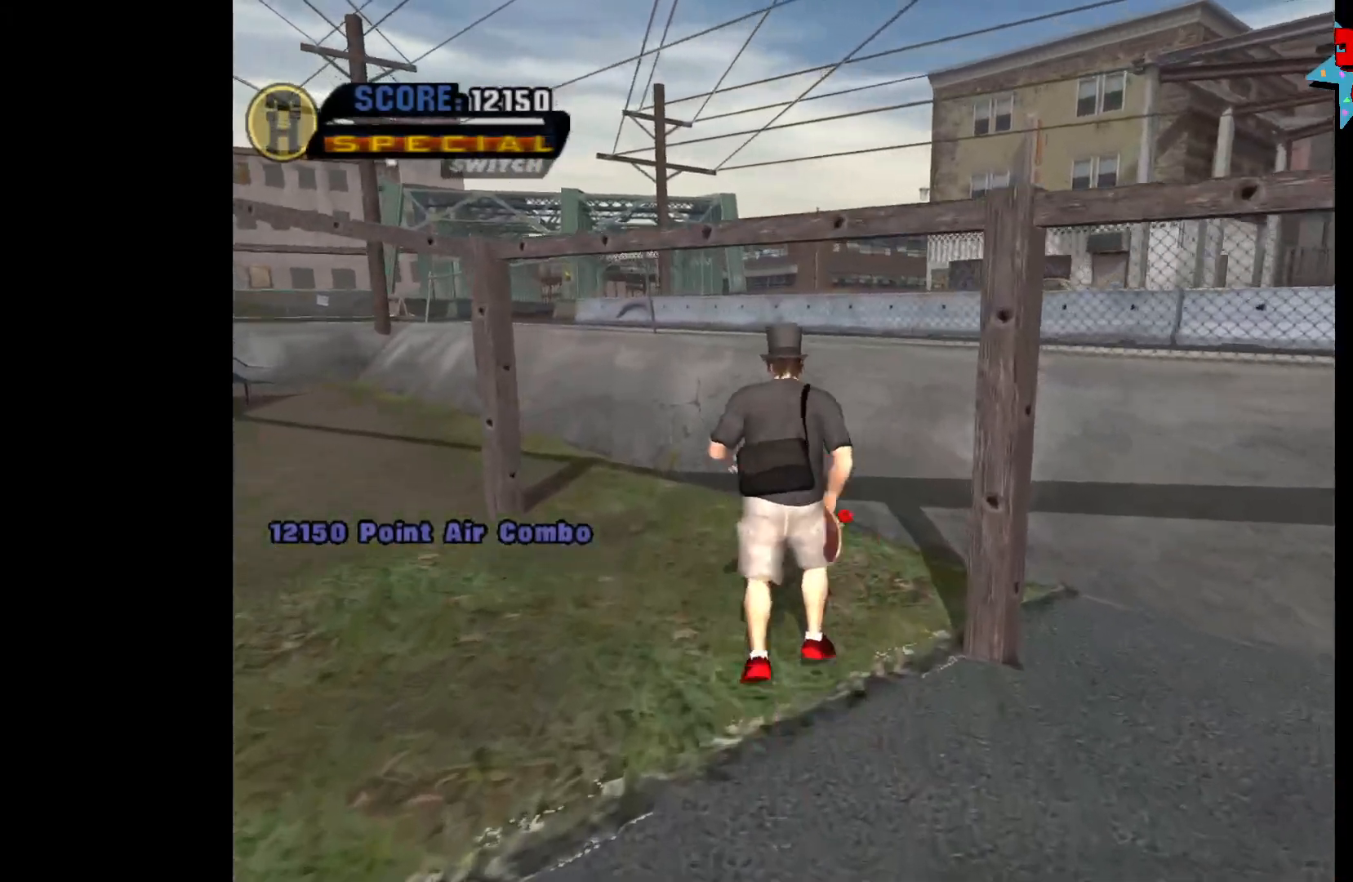
{"buttons": ["A"], "left_stick": "up", "right_stick": "center", "events": [[33, "left_stick", "center"], [133, "R1", "down"], [200, "R1", "up"], [450, "left_stick", "up"]]}
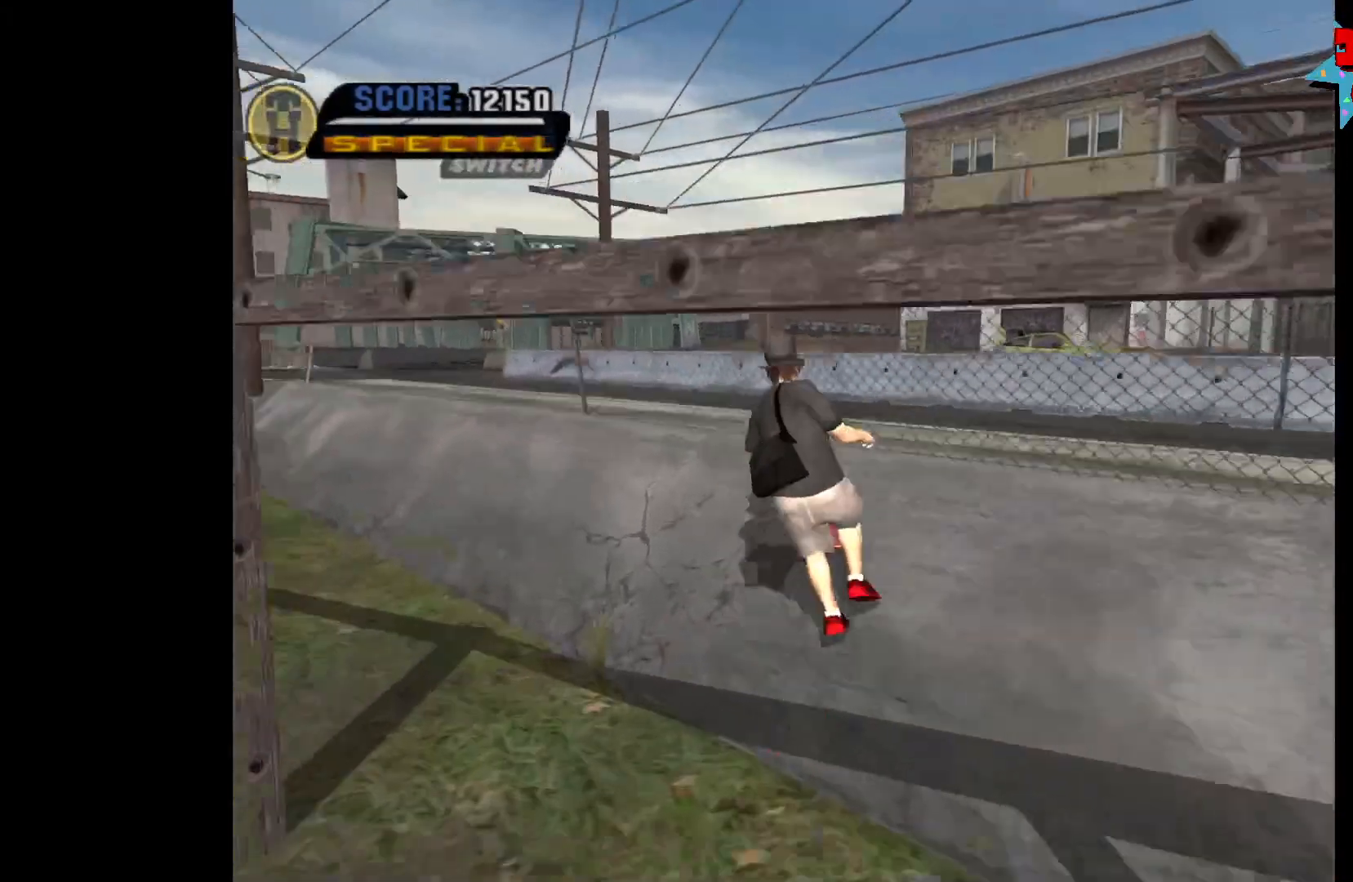
{"buttons": [], "left_stick": "center", "right_stick": "center", "events": [[50, "left_stick", "center"], [100, "left_stick", "up"], [150, "A", "up"], [167, "left_stick", "center"]]}
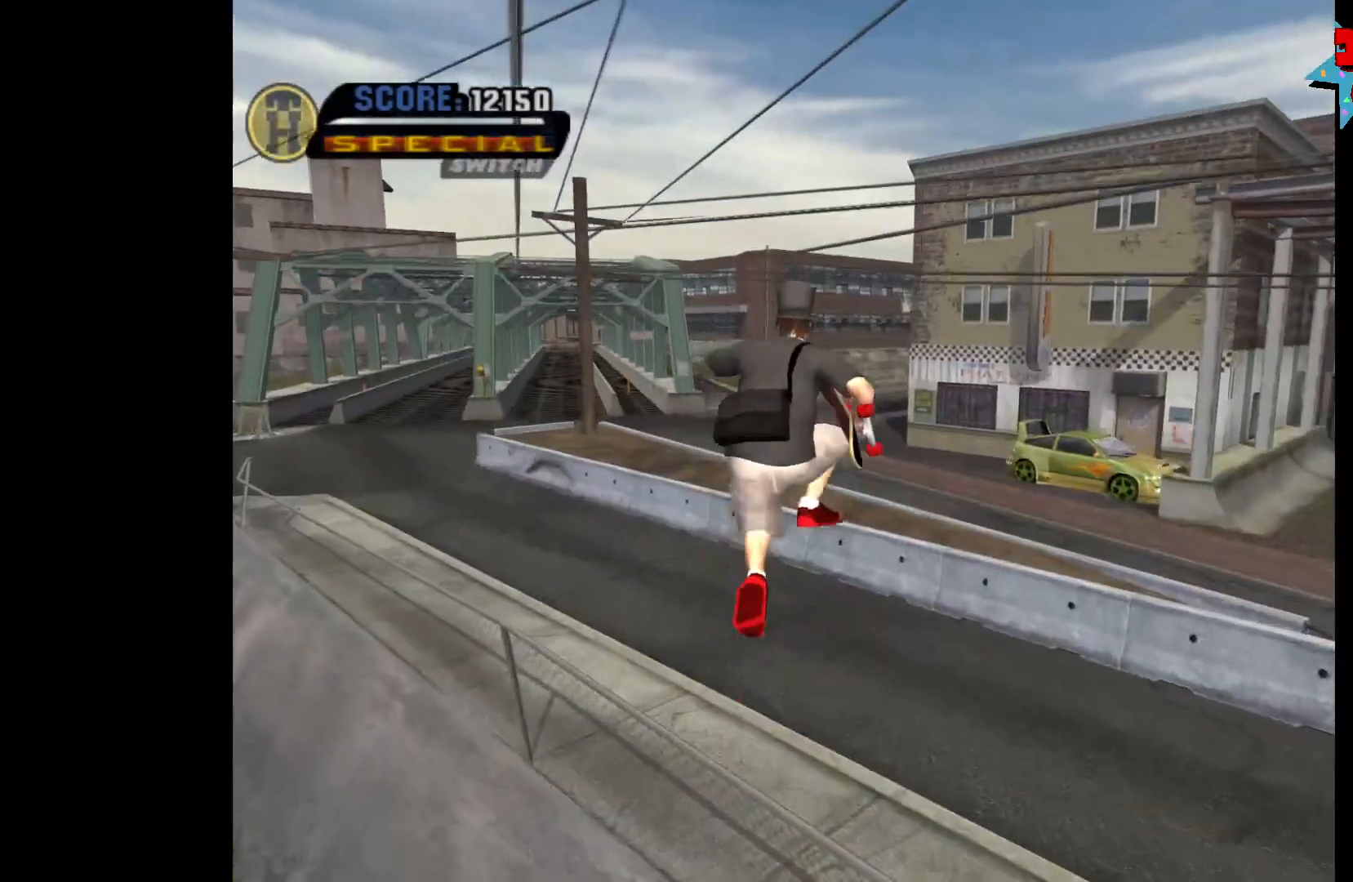
{"buttons": [], "left_stick": "down-left", "right_stick": "left", "events": [[100, "left_stick", "up"], [150, "left_stick", "left"], [250, "left_stick", "down-left"], [433, "right_stick", "left"]]}
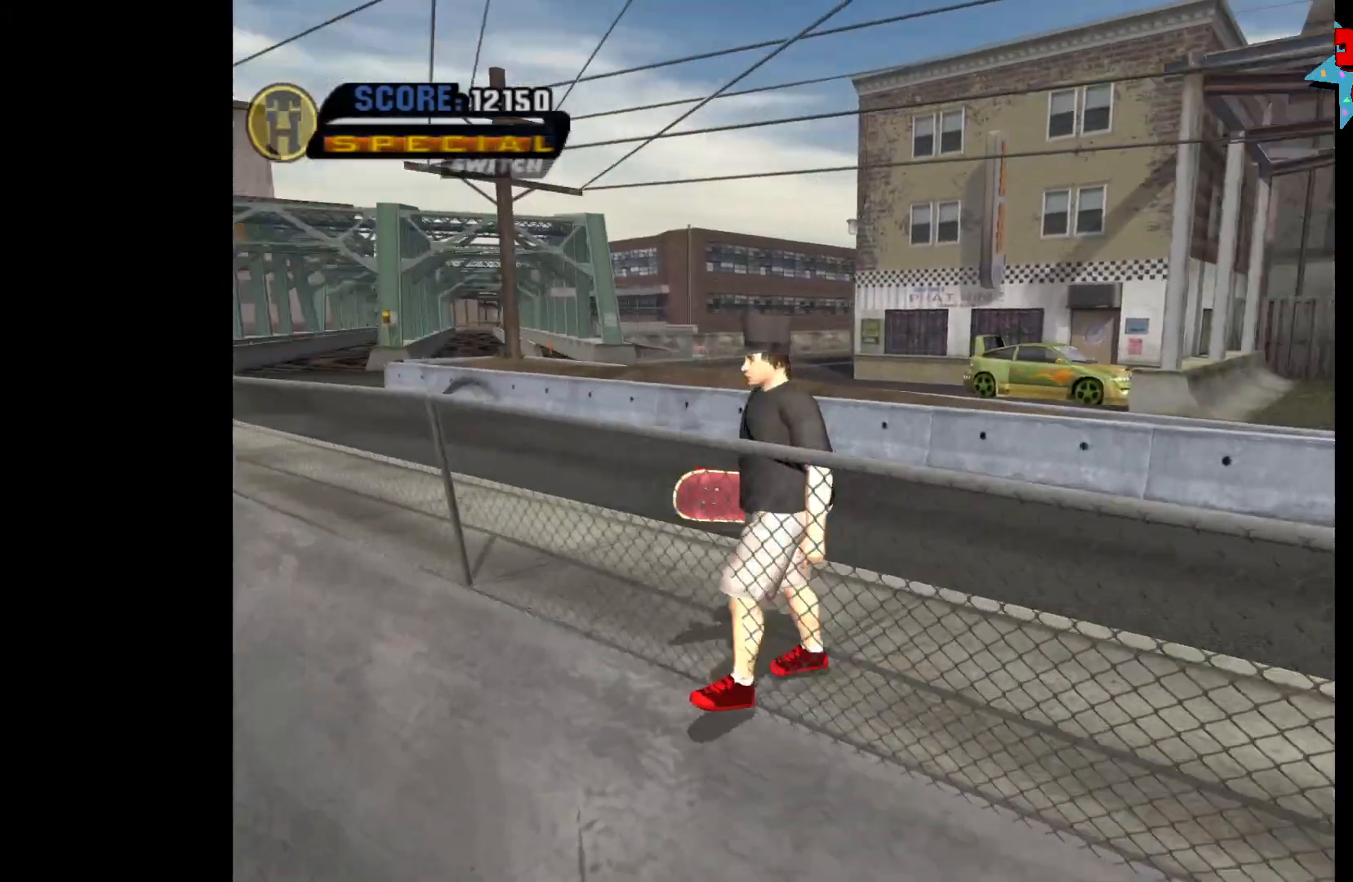
{"buttons": [], "left_stick": "down-right", "right_stick": "center", "events": [[50, "right_stick", "center"], [100, "left_stick", "center"], [167, "right_stick", "right"], [300, "left_stick", "down-right"], [483, "right_stick", "center"]]}
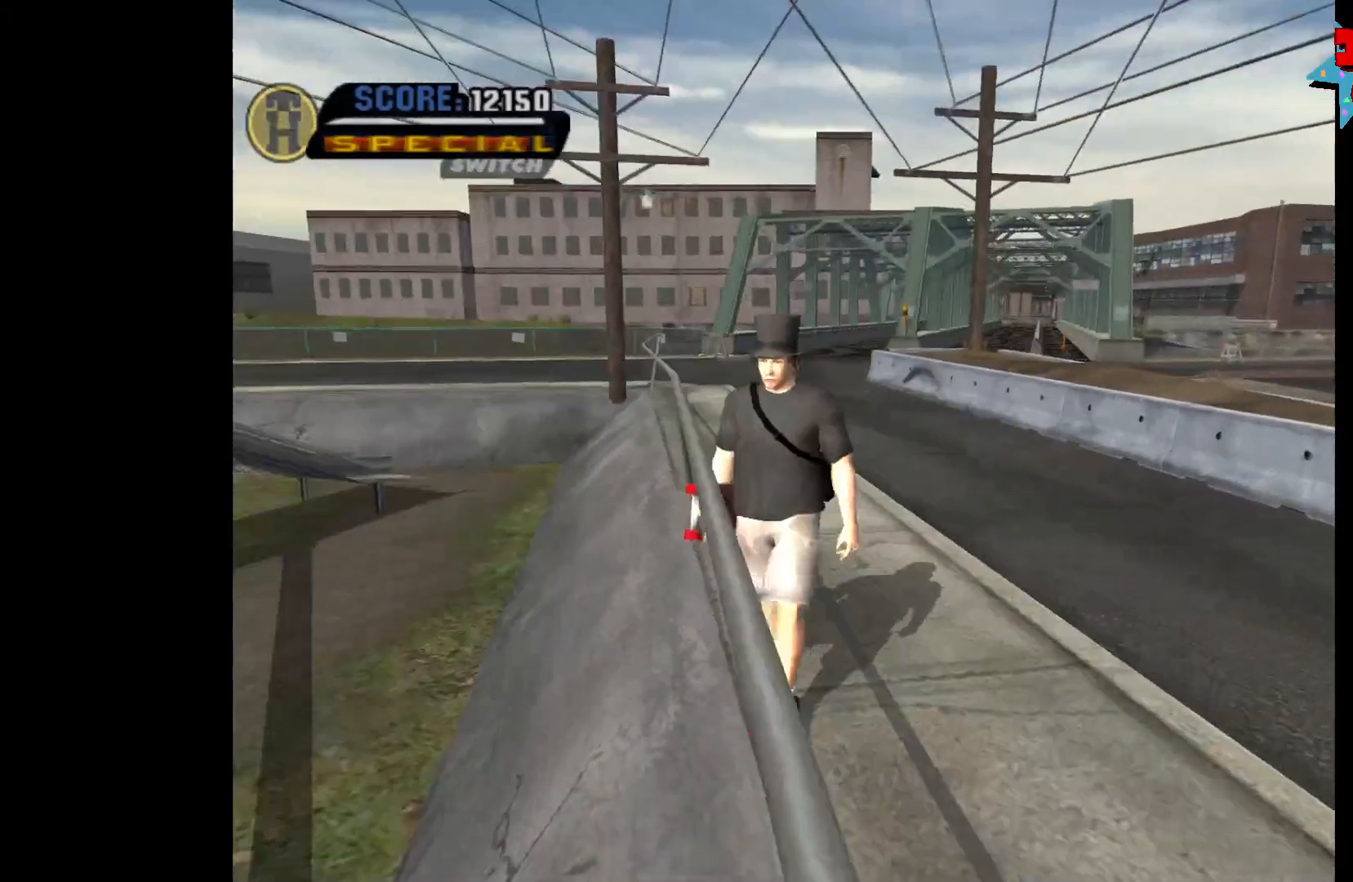
{"buttons": [], "left_stick": "down-left", "right_stick": "right", "events": [[17, "left_stick", "down-left"], [50, "A", "down"], [133, "A", "up"], [483, "right_stick", "right"]]}
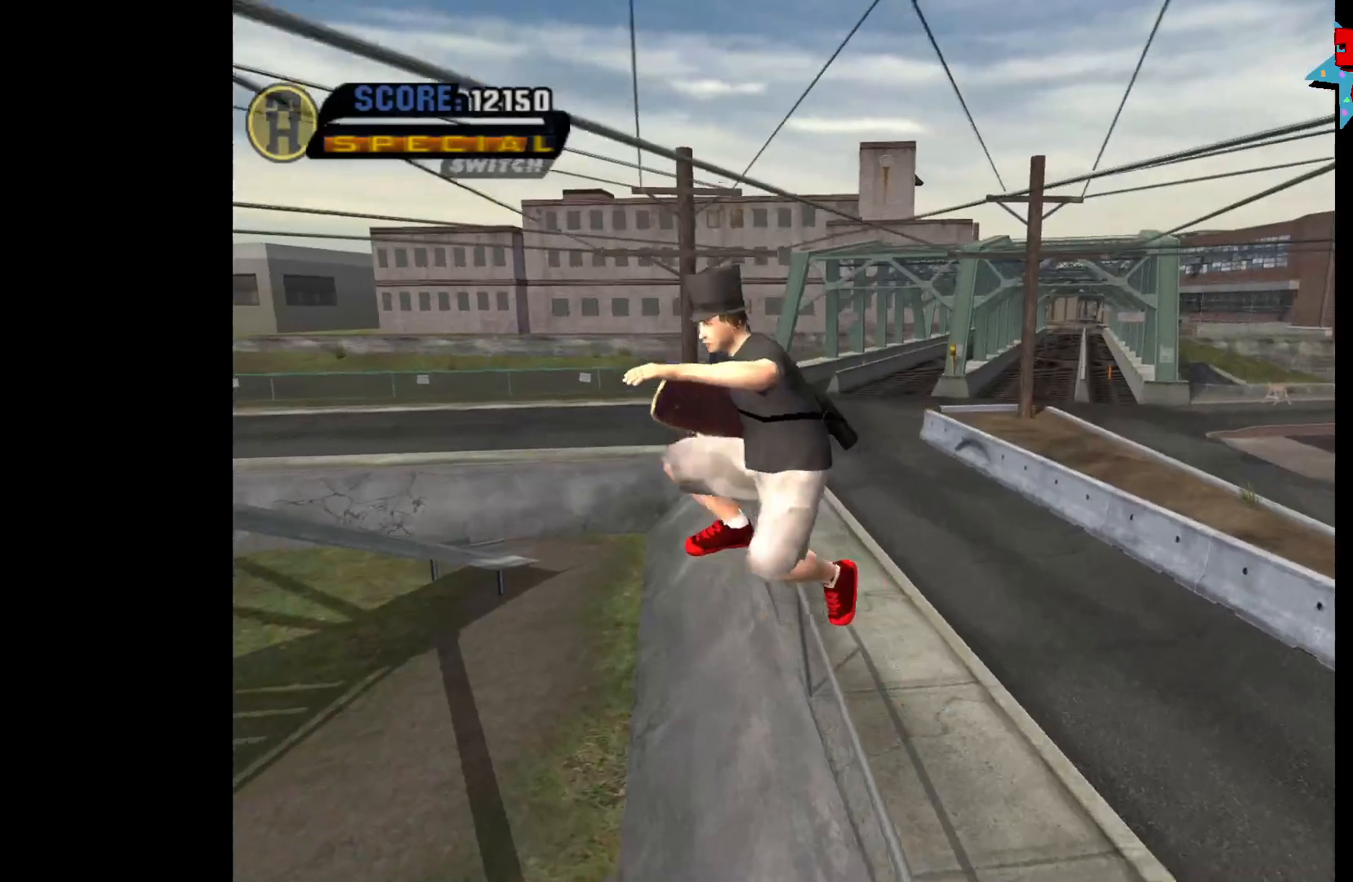
{"buttons": [], "left_stick": "center", "right_stick": "center", "events": [[133, "right_stick", "center"], [400, "left_stick", "center"]]}
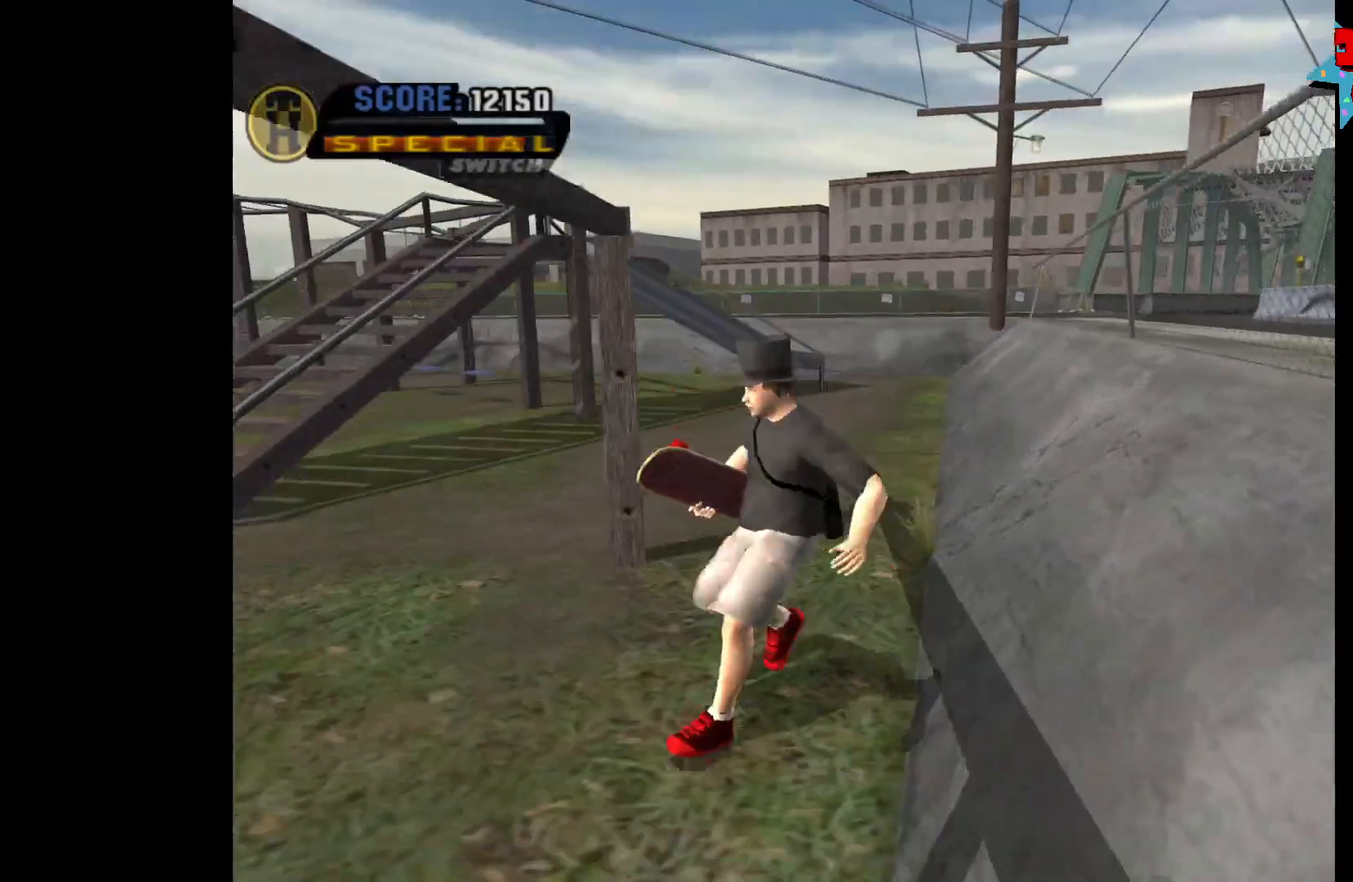
{"buttons": ["A"], "left_stick": "right", "right_stick": "center", "events": [[133, "left_stick", "up"], [317, "R1", "down"], [317, "left_stick", "center"], [483, "R1", "up"], [483, "left_stick", "right"], [500, "A", "down"]]}
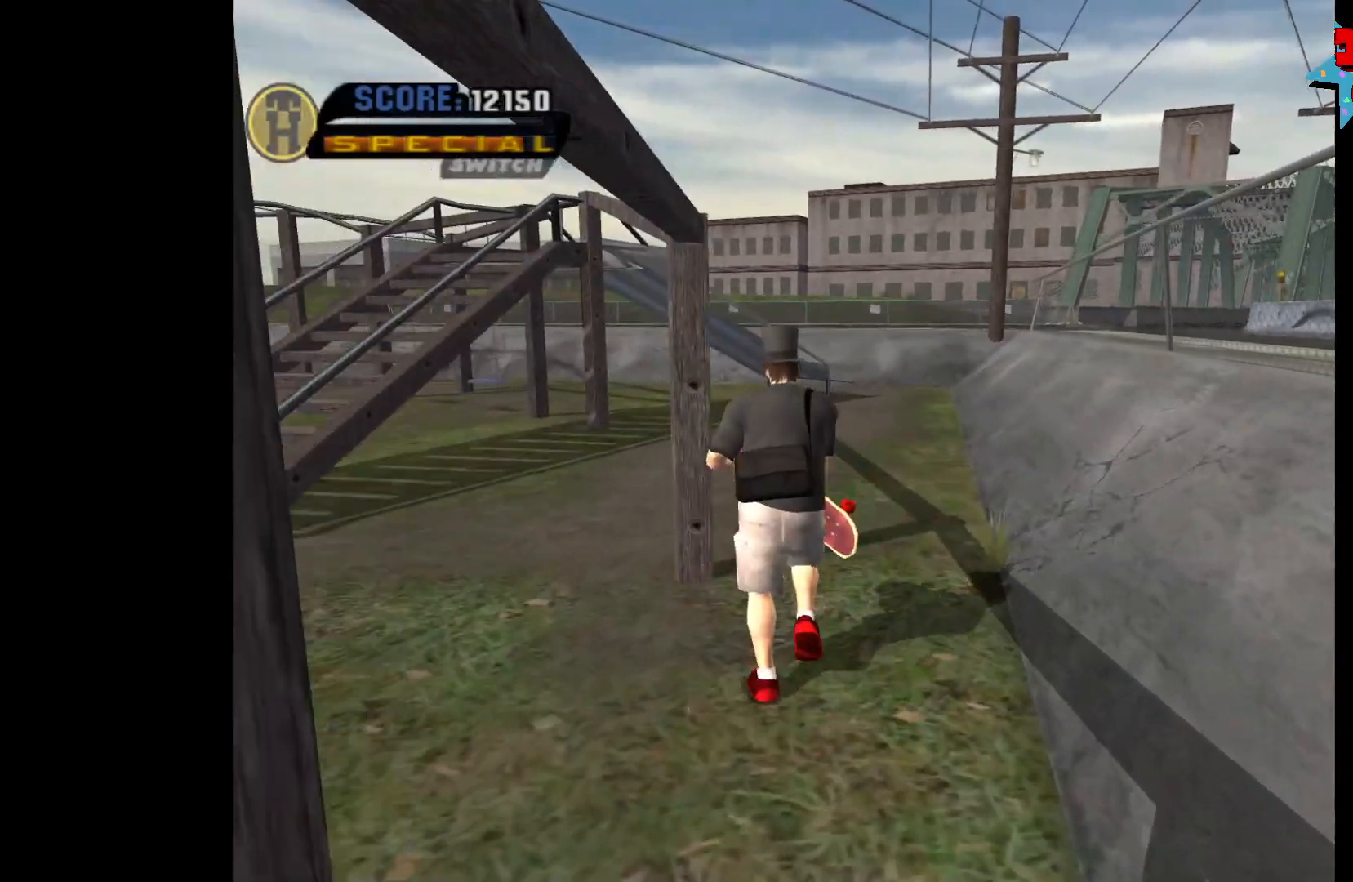
{"buttons": ["A"], "left_stick": "center", "right_stick": "center", "events": [[67, "left_stick", "center"]]}
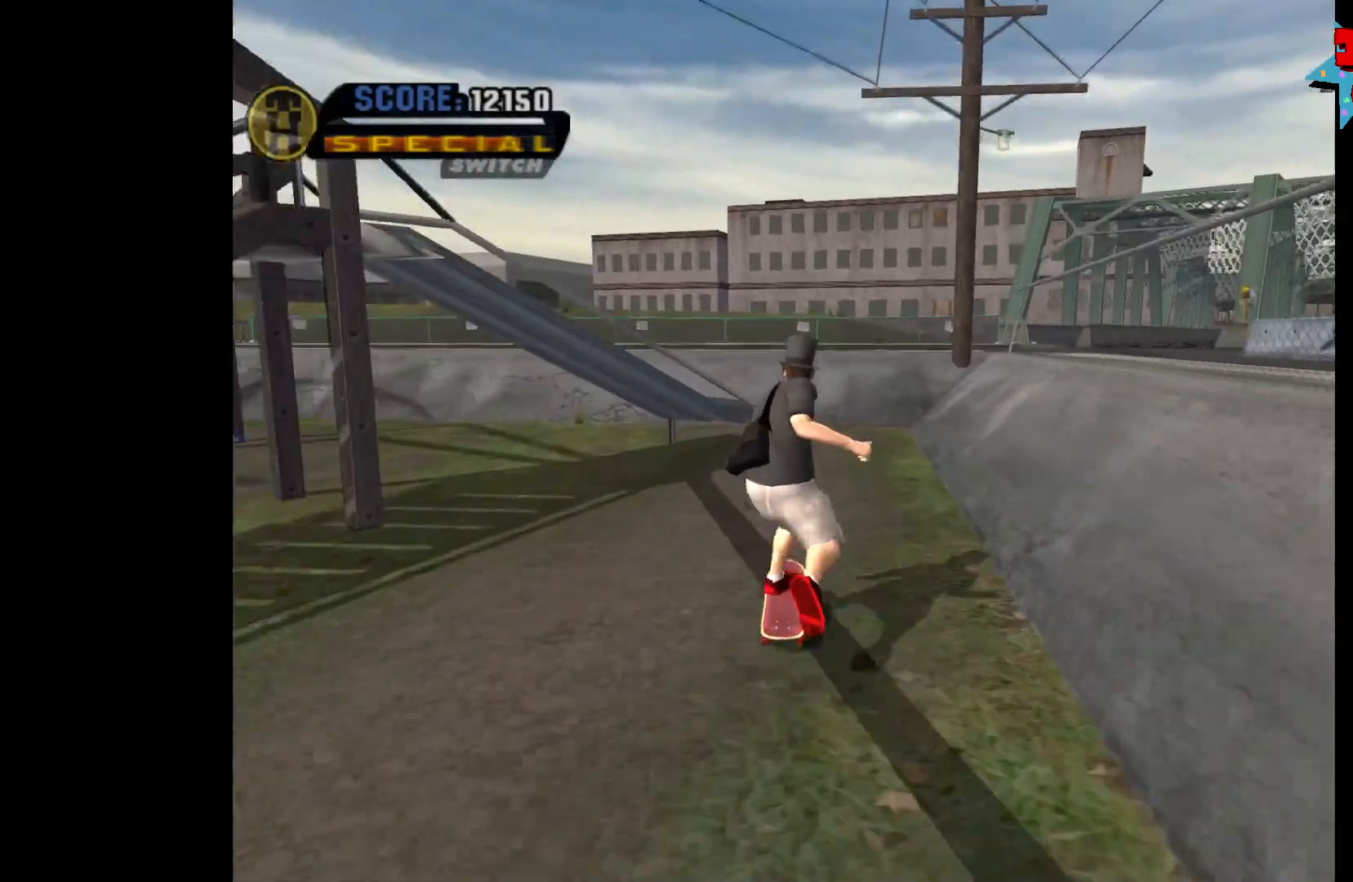
{"buttons": ["A"], "left_stick": "center", "right_stick": "center", "events": [[200, "left_stick", "up"], [317, "left_stick", "center"], [367, "left_stick", "up"], [450, "left_stick", "center"]]}
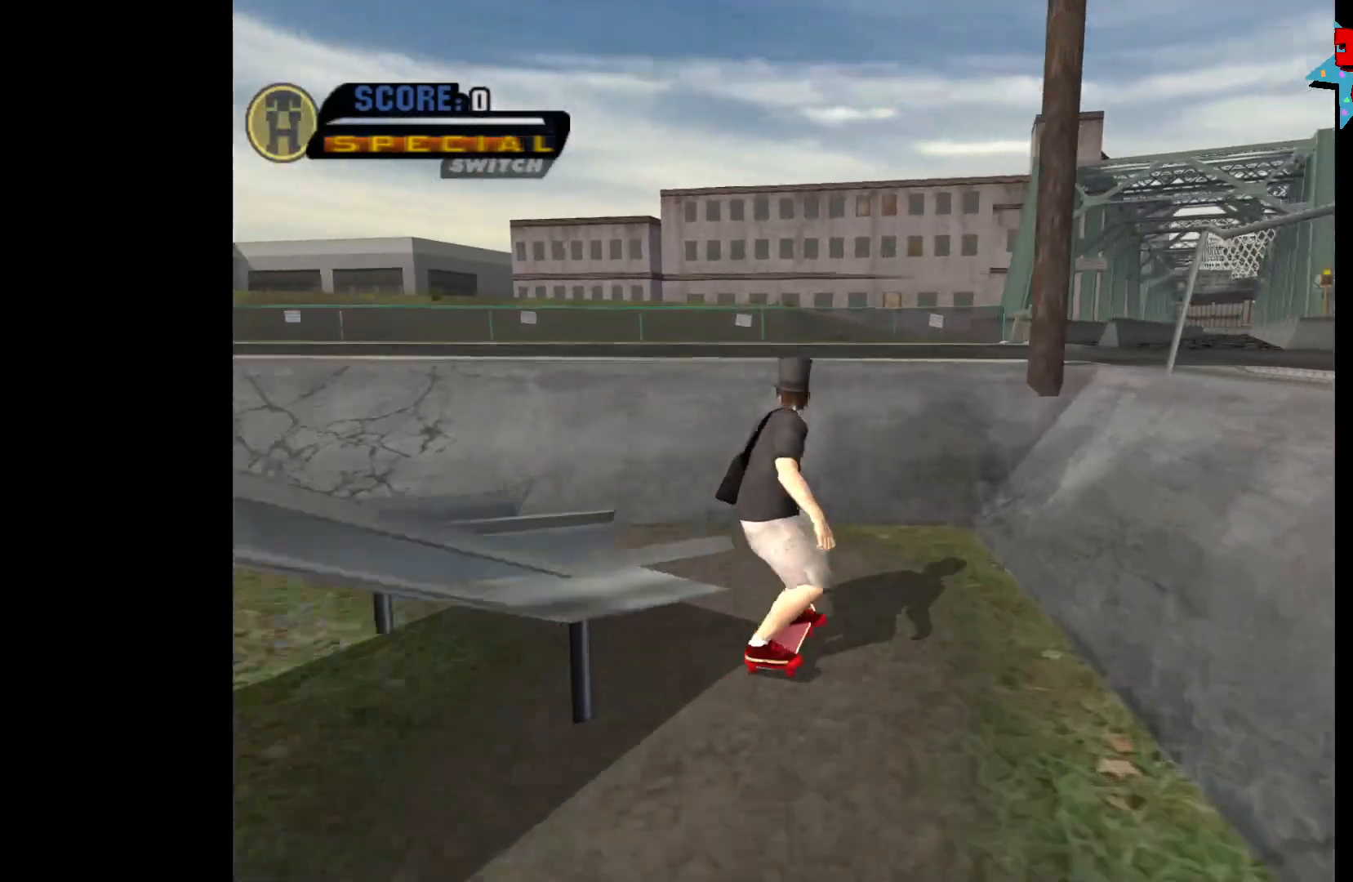
{"buttons": [], "left_stick": "center", "right_stick": "center", "events": [[50, "left_stick", "up"], [117, "left_stick", "center"], [167, "left_stick", "up"], [217, "A", "up"], [250, "left_stick", "center"]]}
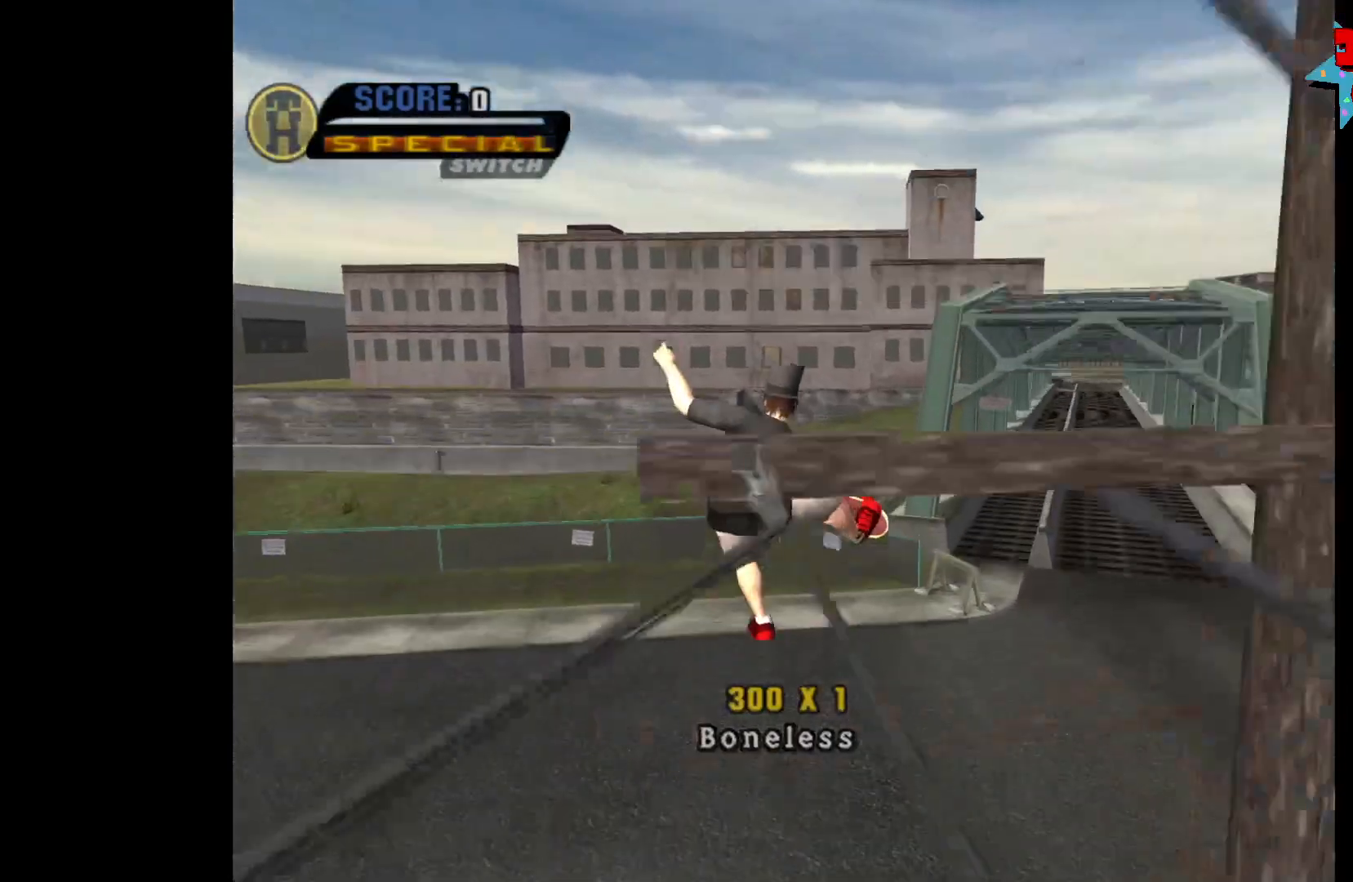
{"buttons": [], "left_stick": "center", "right_stick": "center", "events": []}
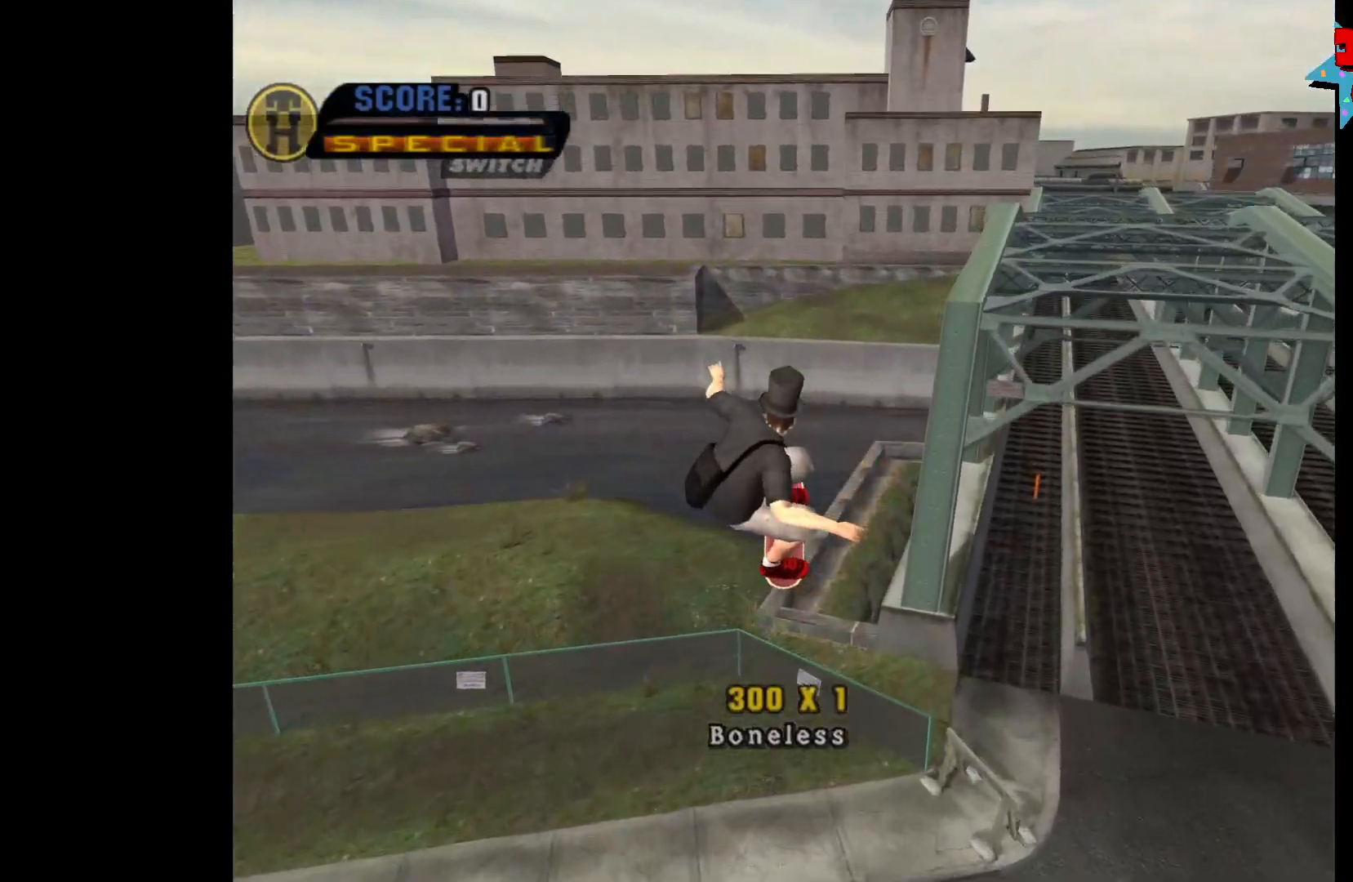
{"buttons": [], "left_stick": "up", "right_stick": "center", "events": [[233, "left_stick", "up"]]}
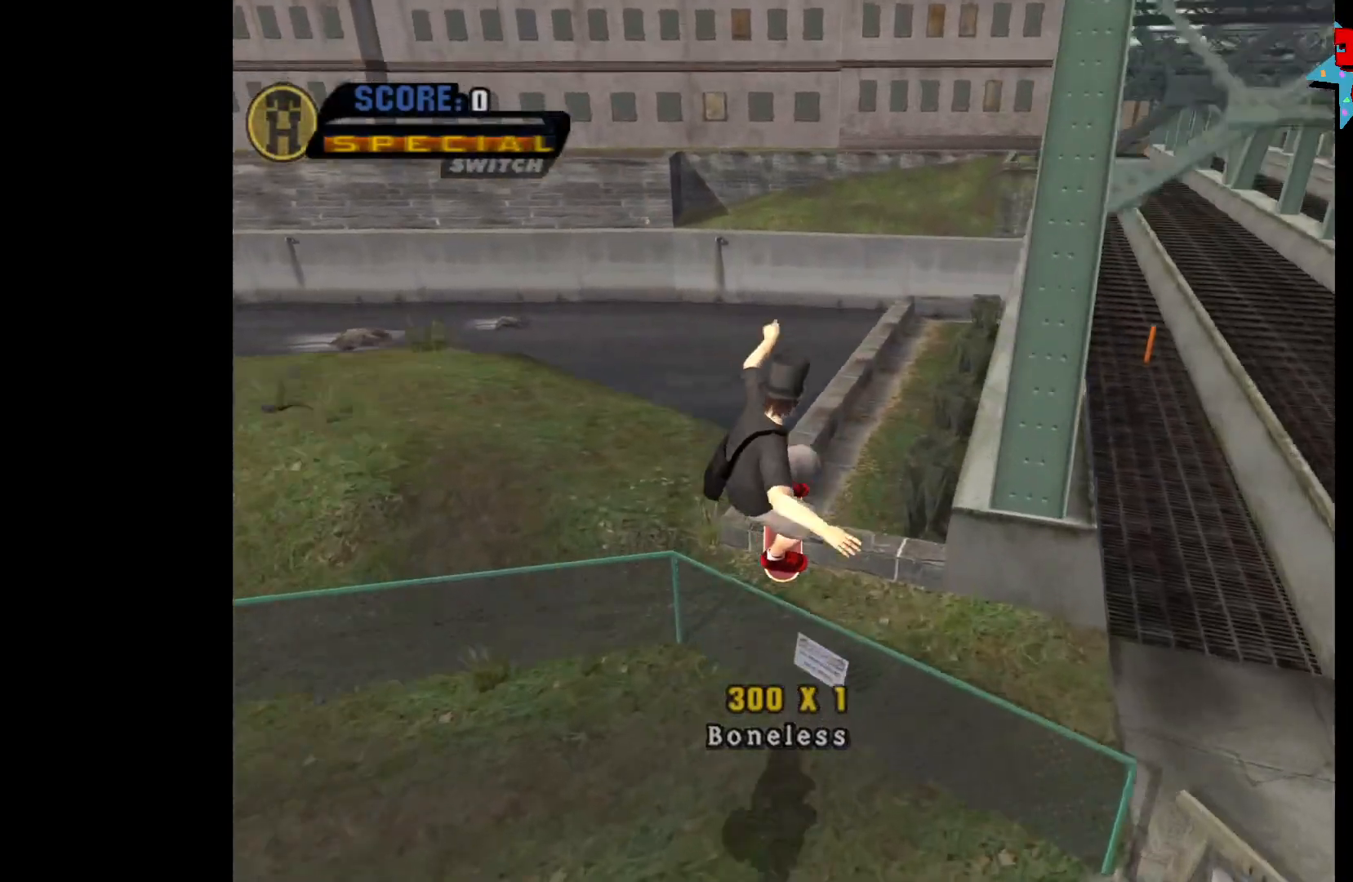
{"buttons": [], "left_stick": "down-left", "right_stick": "center", "events": [[67, "left_stick", "center"], [400, "left_stick", "down"], [467, "left_stick", "down-left"]]}